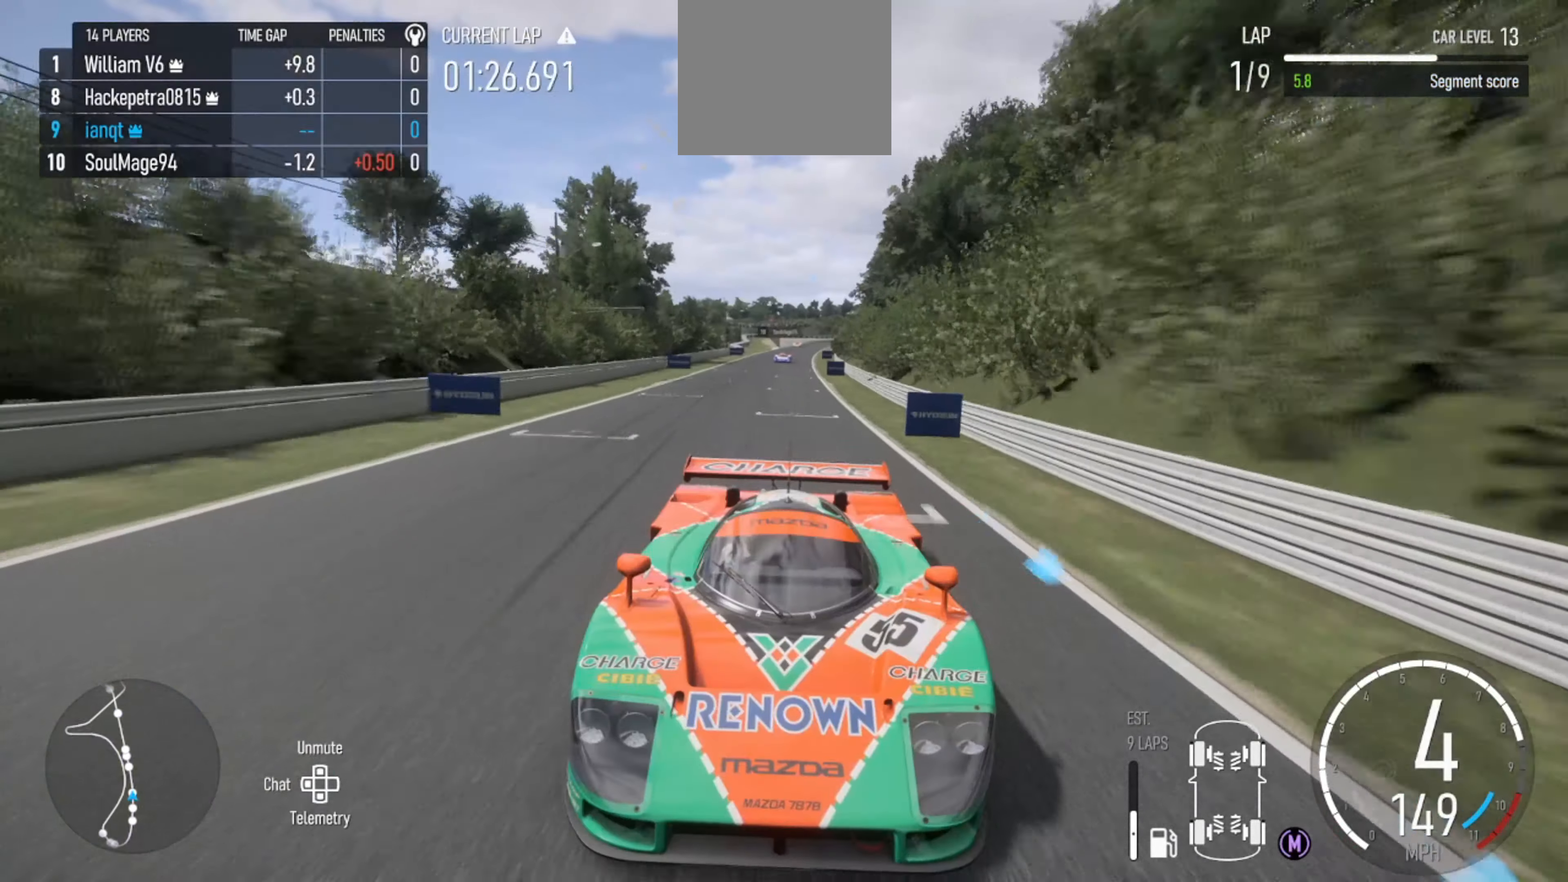
Gameplay with a controller (Xbox layout); each line is a JSON object with the inputs held at the frame after it. "events" lists button and stick changes between this image and that frame as [ms after this image, input, new state], when the widget could be followed in between.
{"buttons": ["R2"], "left_stick": "left", "right_stick": "center", "events": [[100, "left_stick", "left"], [166, "right_stick", "center"], [233, "left_stick", "center"], [433, "left_stick", "left"]]}
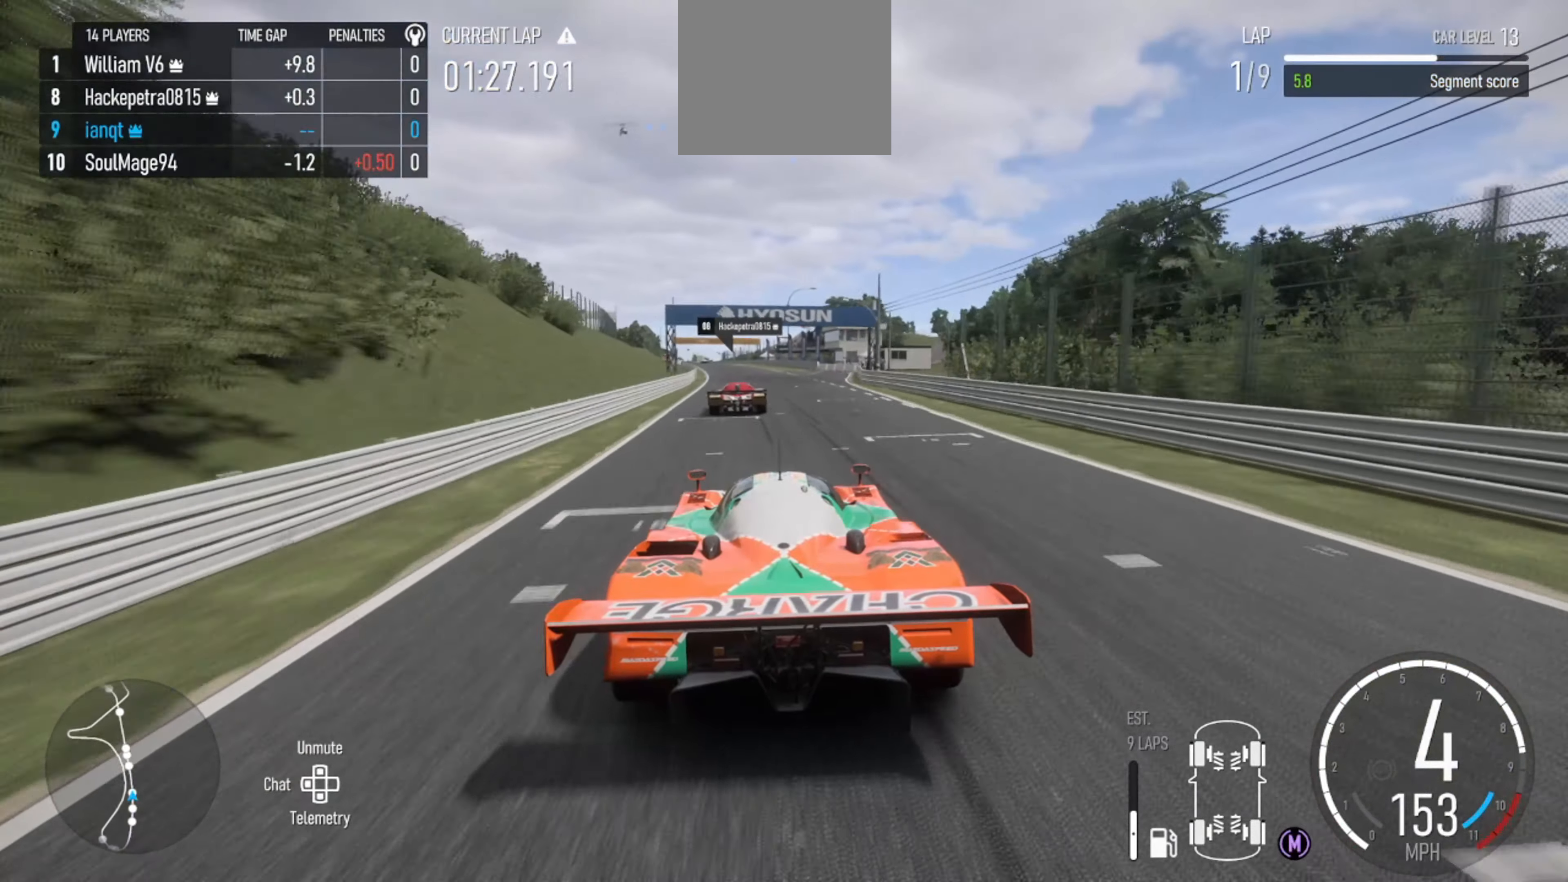
{"buttons": ["R2"], "left_stick": "center", "right_stick": "center", "events": [[133, "left_stick", "center"]]}
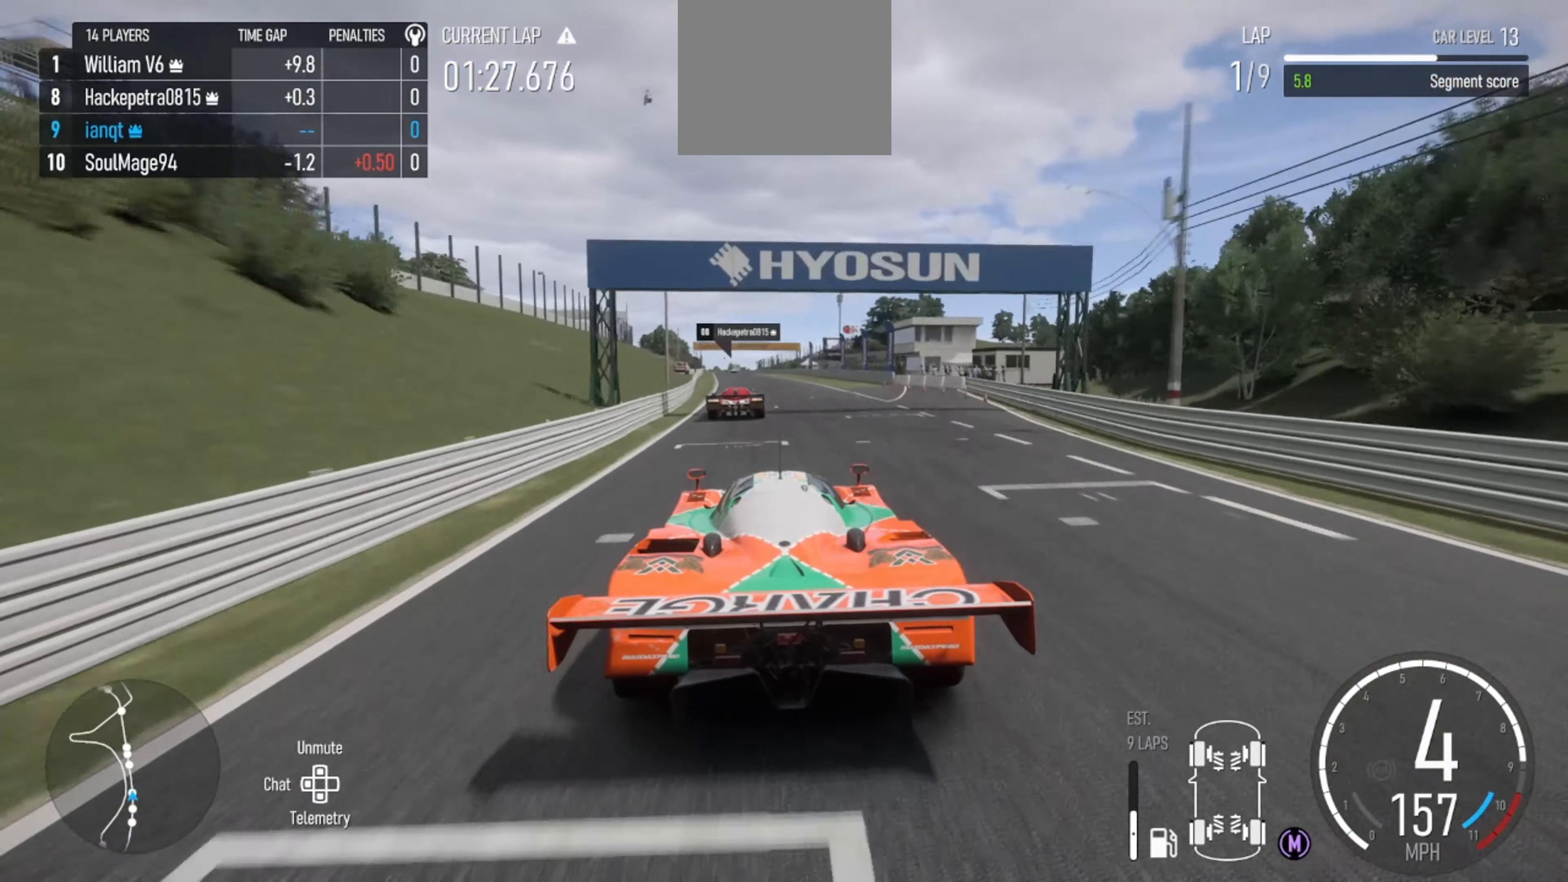
{"buttons": ["R2"], "left_stick": "center", "right_stick": "center", "events": [[33, "left_stick", "left"], [166, "left_stick", "center"]]}
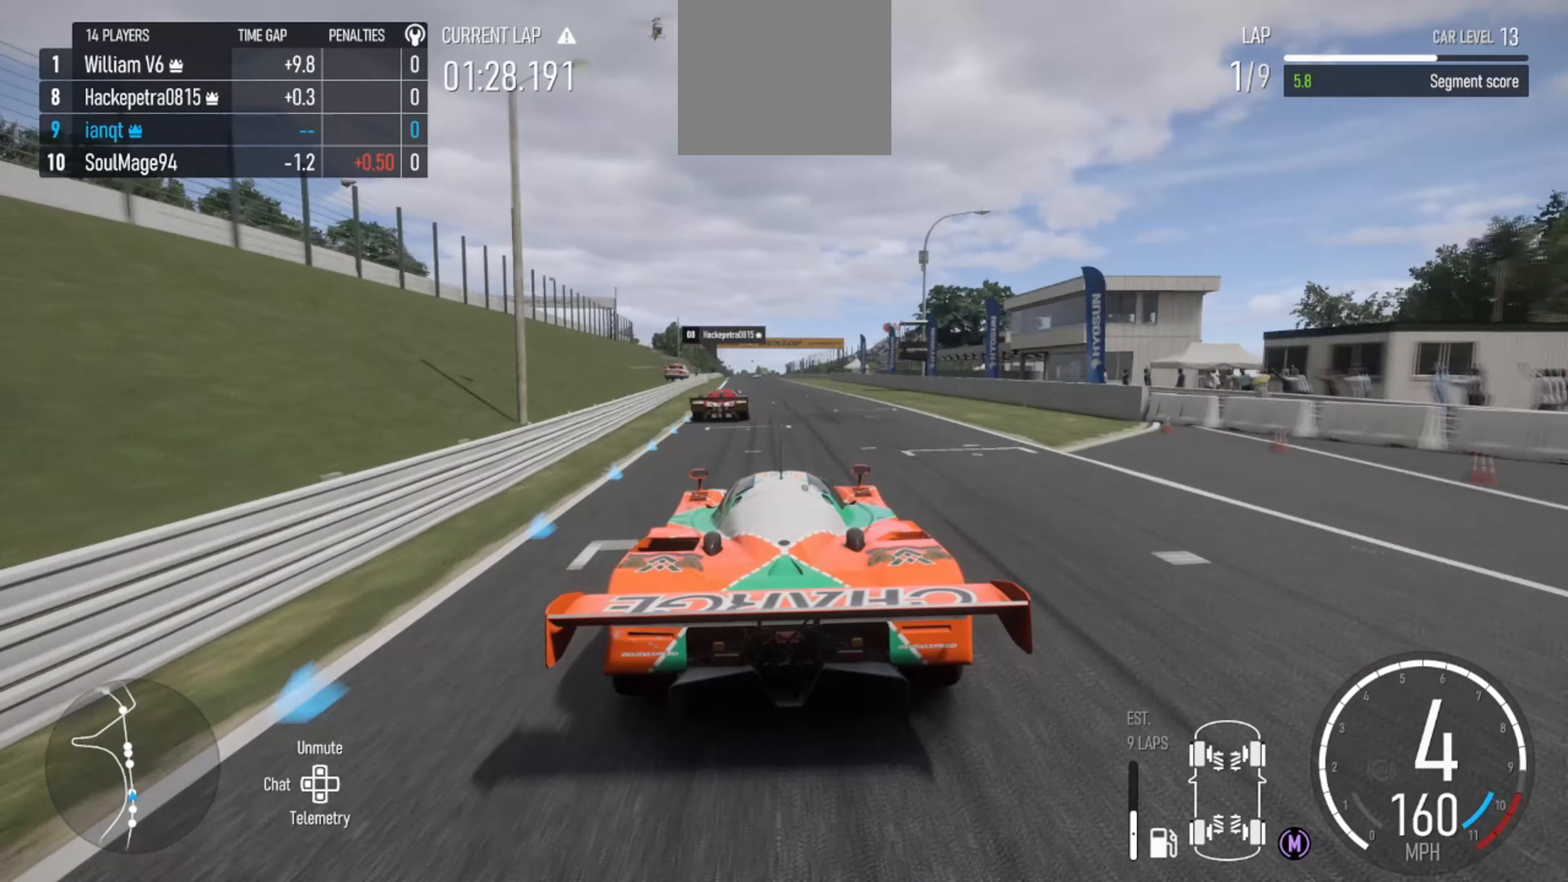
{"buttons": ["R2"], "left_stick": "center", "right_stick": "center", "events": [[266, "left_stick", "left"], [400, "left_stick", "center"]]}
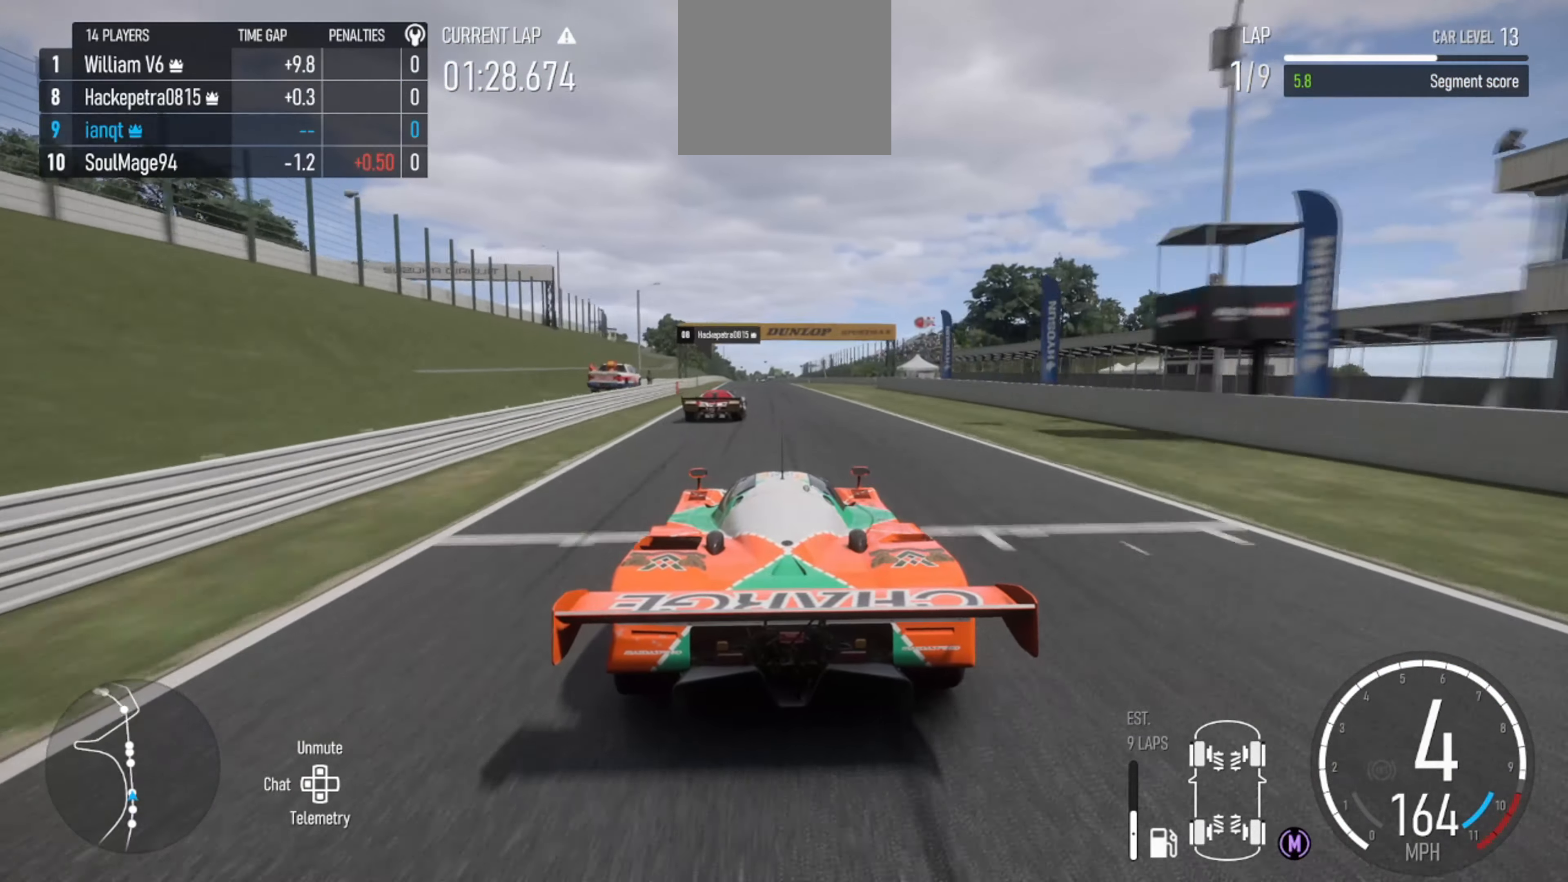
{"buttons": ["R2"], "left_stick": "center", "right_stick": "center", "events": []}
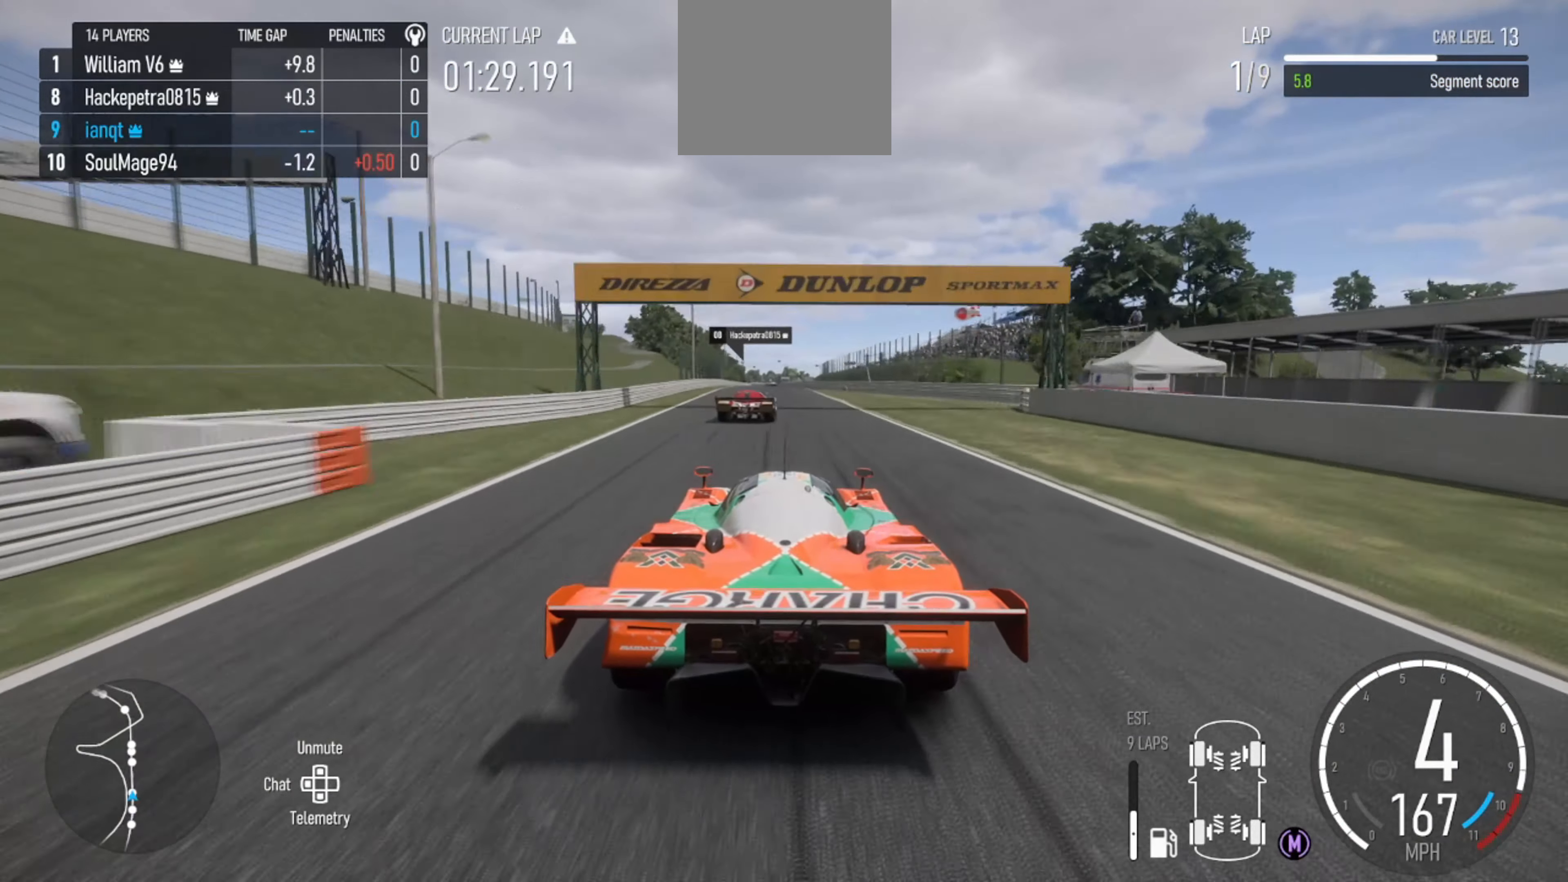
{"buttons": ["R2"], "left_stick": "center", "right_stick": "center", "events": []}
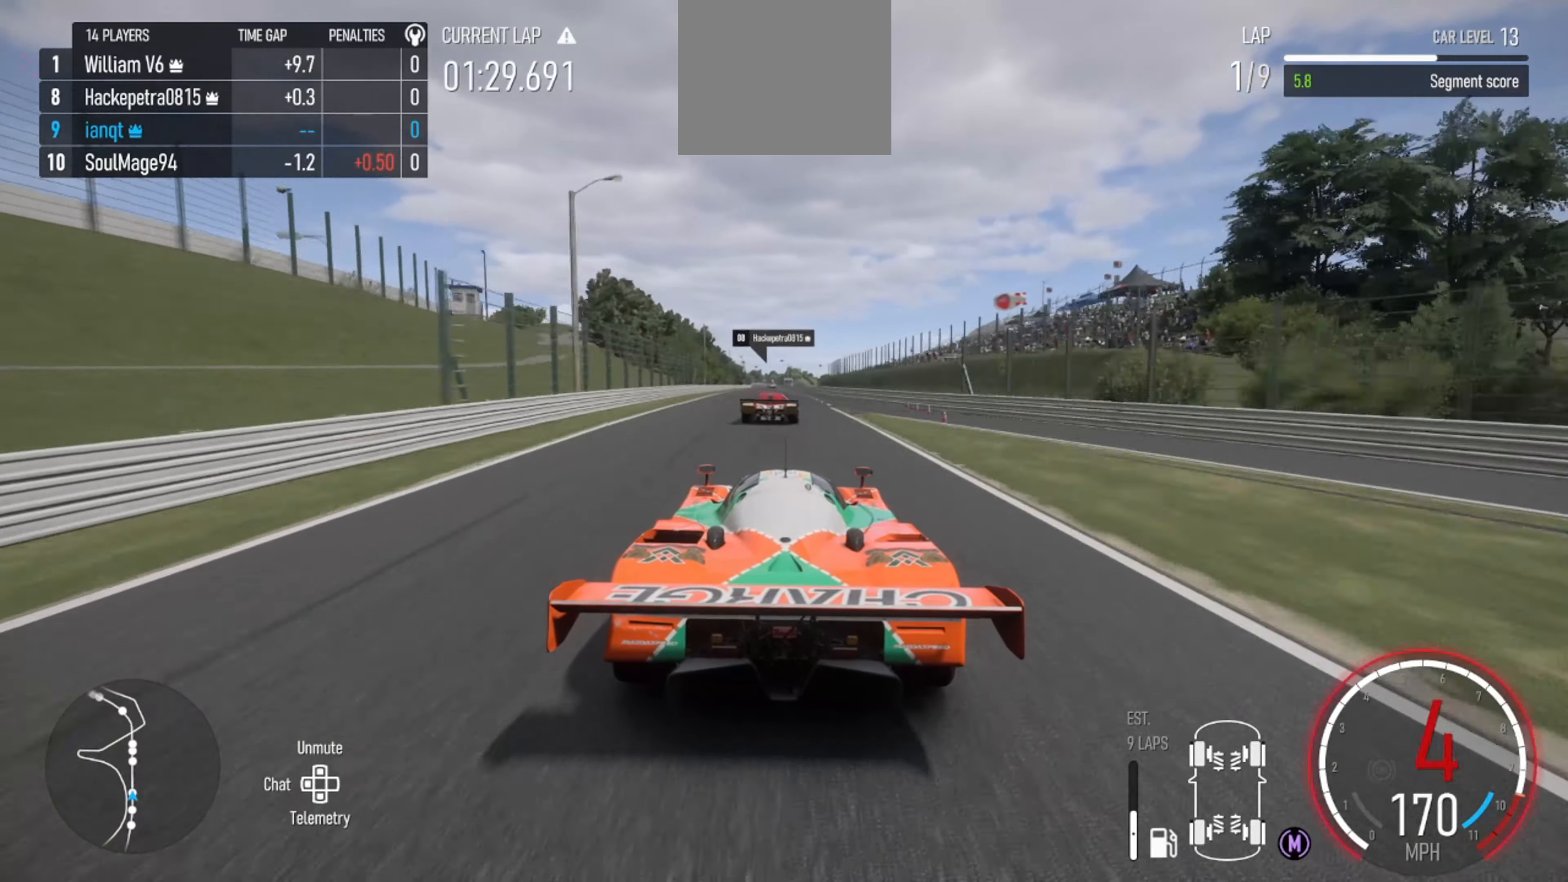
{"buttons": ["R2"], "left_stick": "center", "right_stick": "center", "events": [[234, "X", "down"], [434, "X", "up"]]}
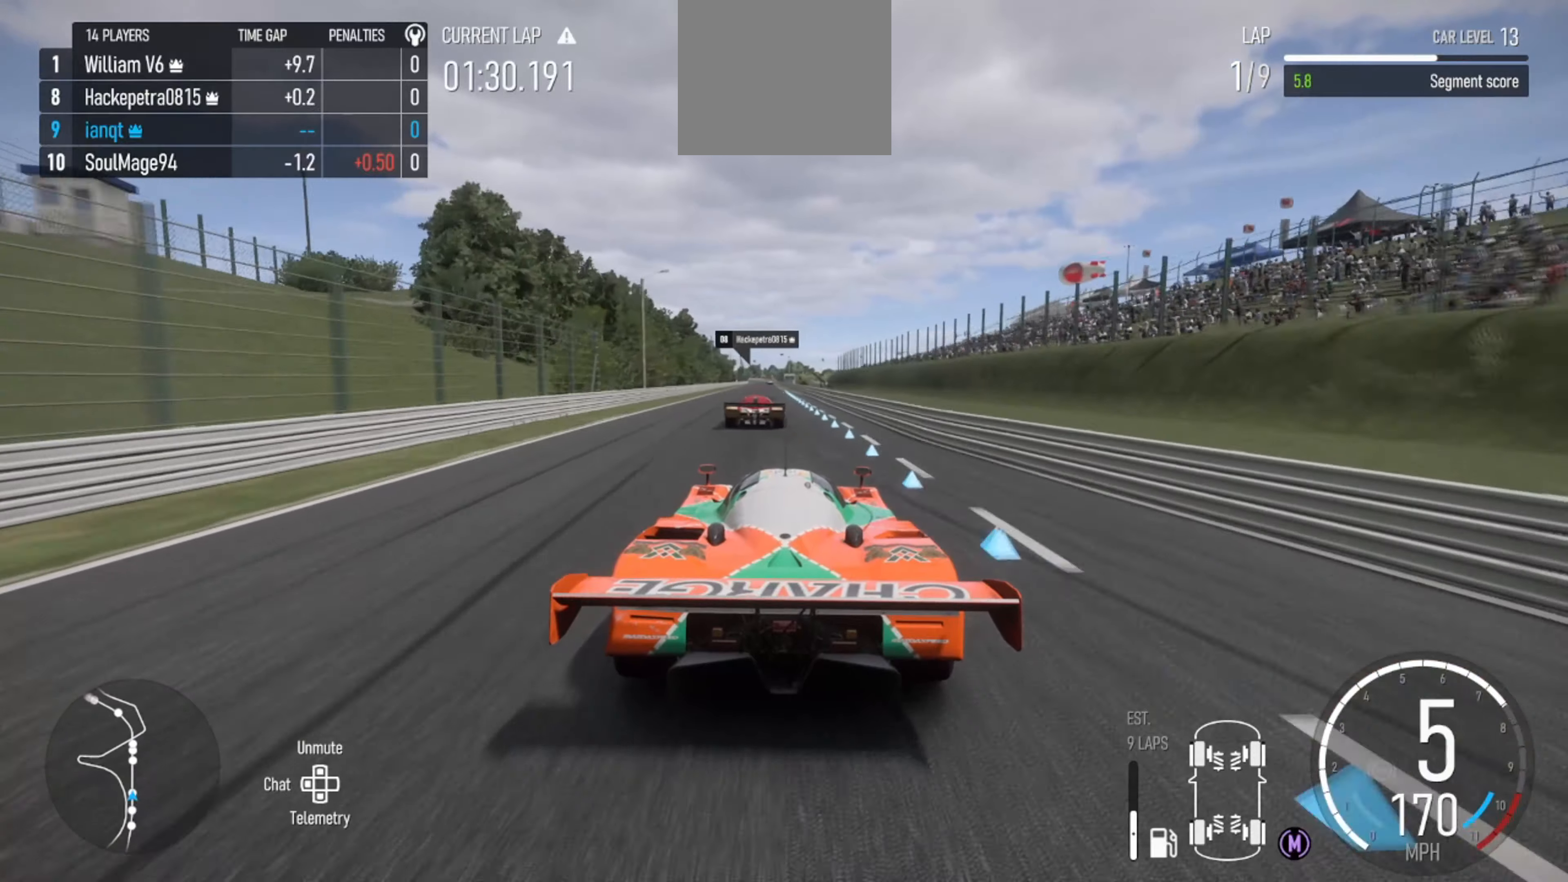
{"buttons": ["R2"], "left_stick": "center", "right_stick": "center", "events": [[200, "left_stick", "left"], [300, "left_stick", "center"]]}
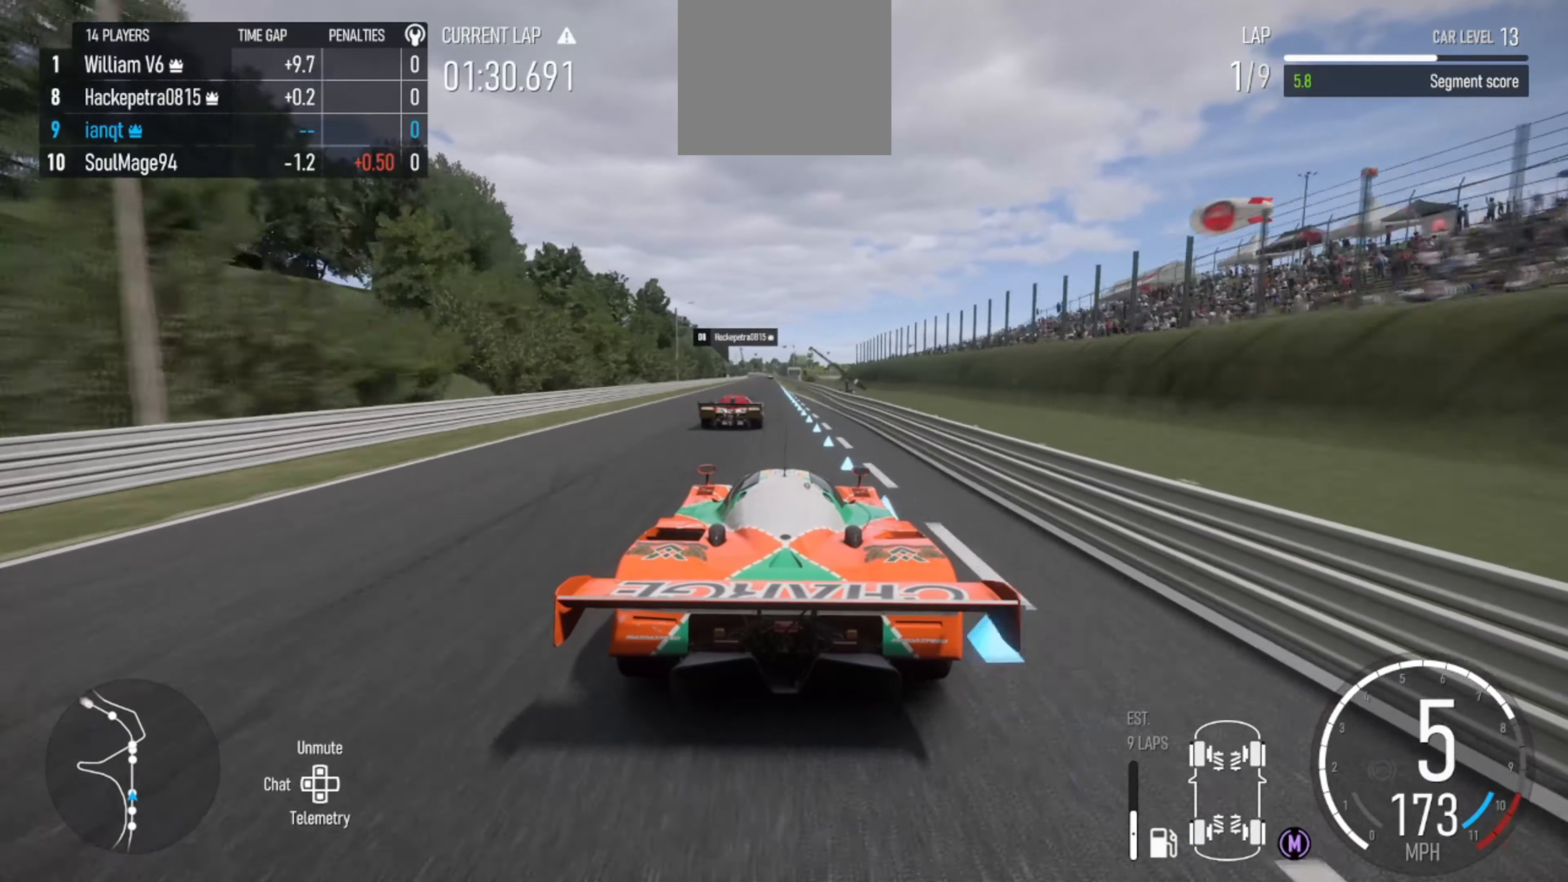
{"buttons": ["R2"], "left_stick": "left", "right_stick": "center", "events": [[234, "left_stick", "left"], [334, "left_stick", "center"], [467, "left_stick", "left"]]}
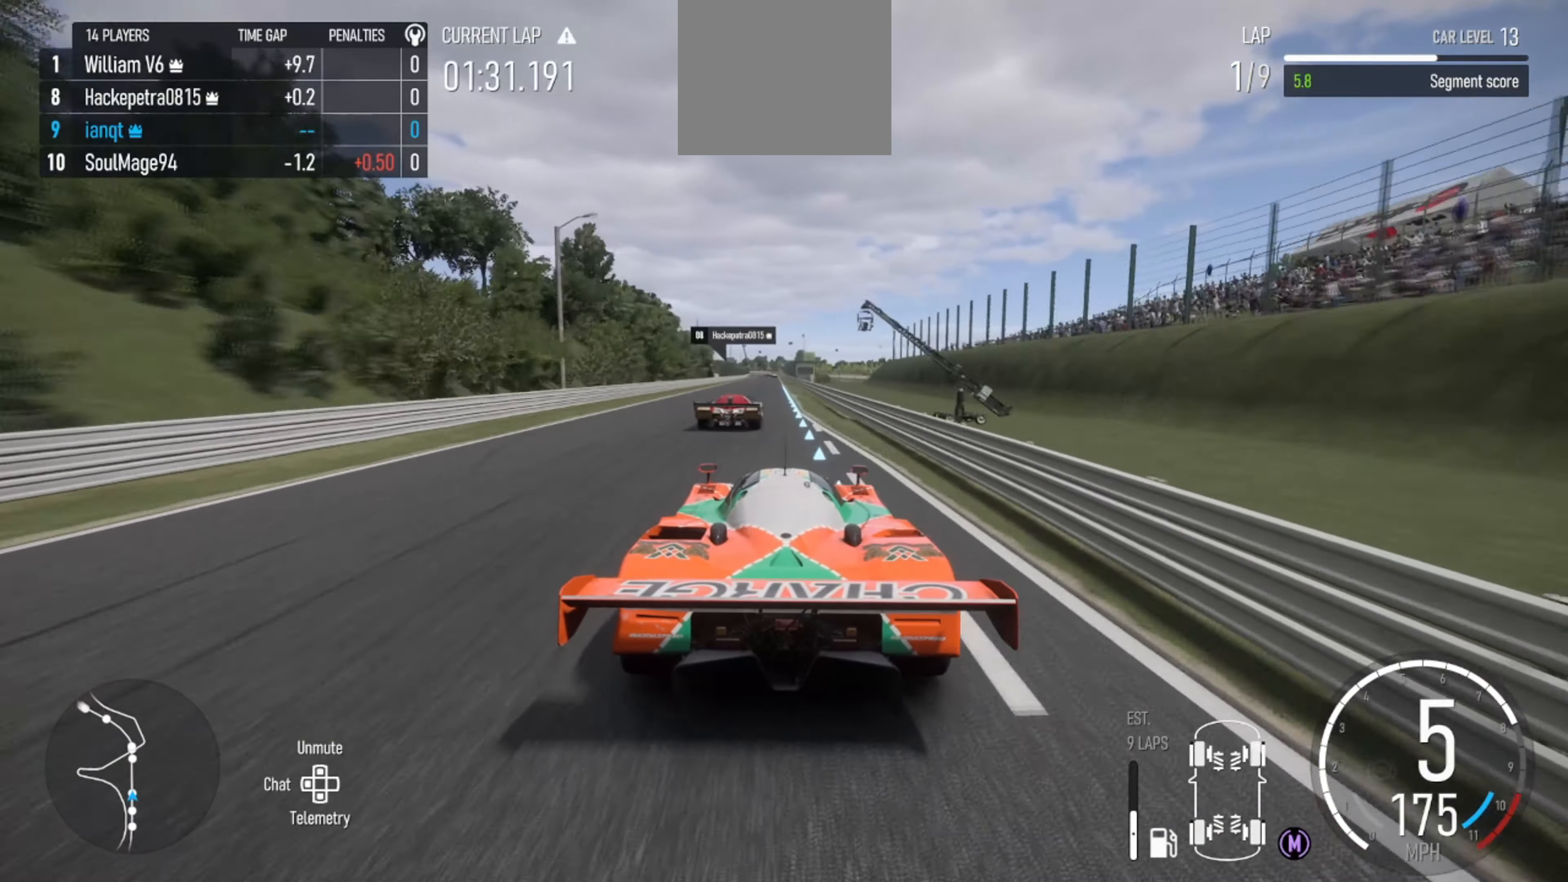
{"buttons": ["R2"], "left_stick": "center", "right_stick": "center", "events": [[67, "left_stick", "center"]]}
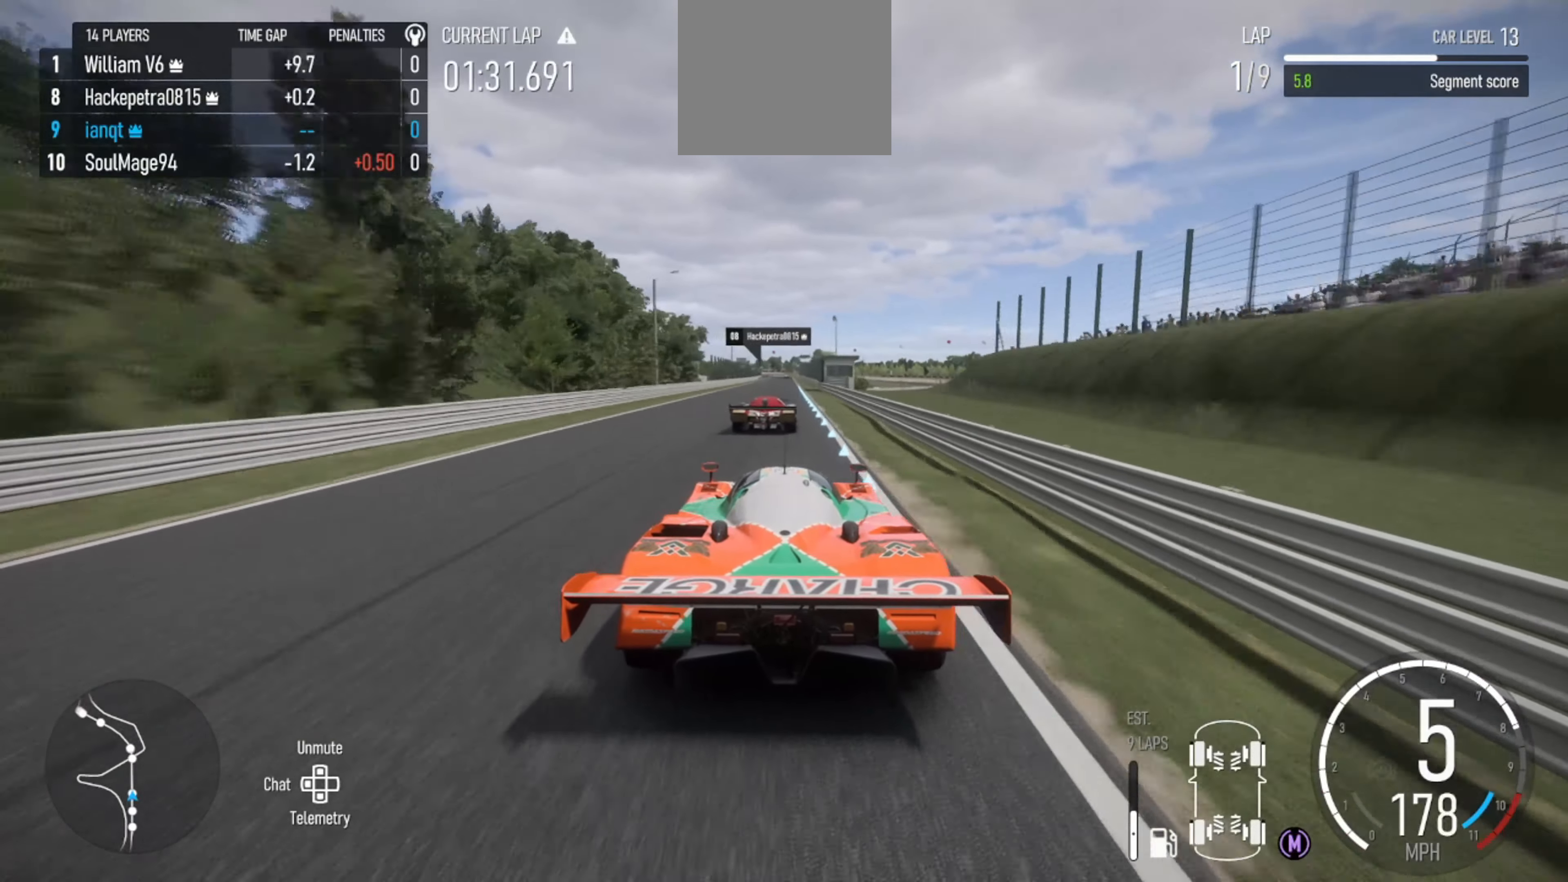
{"buttons": ["R2"], "left_stick": "center", "right_stick": "center", "events": []}
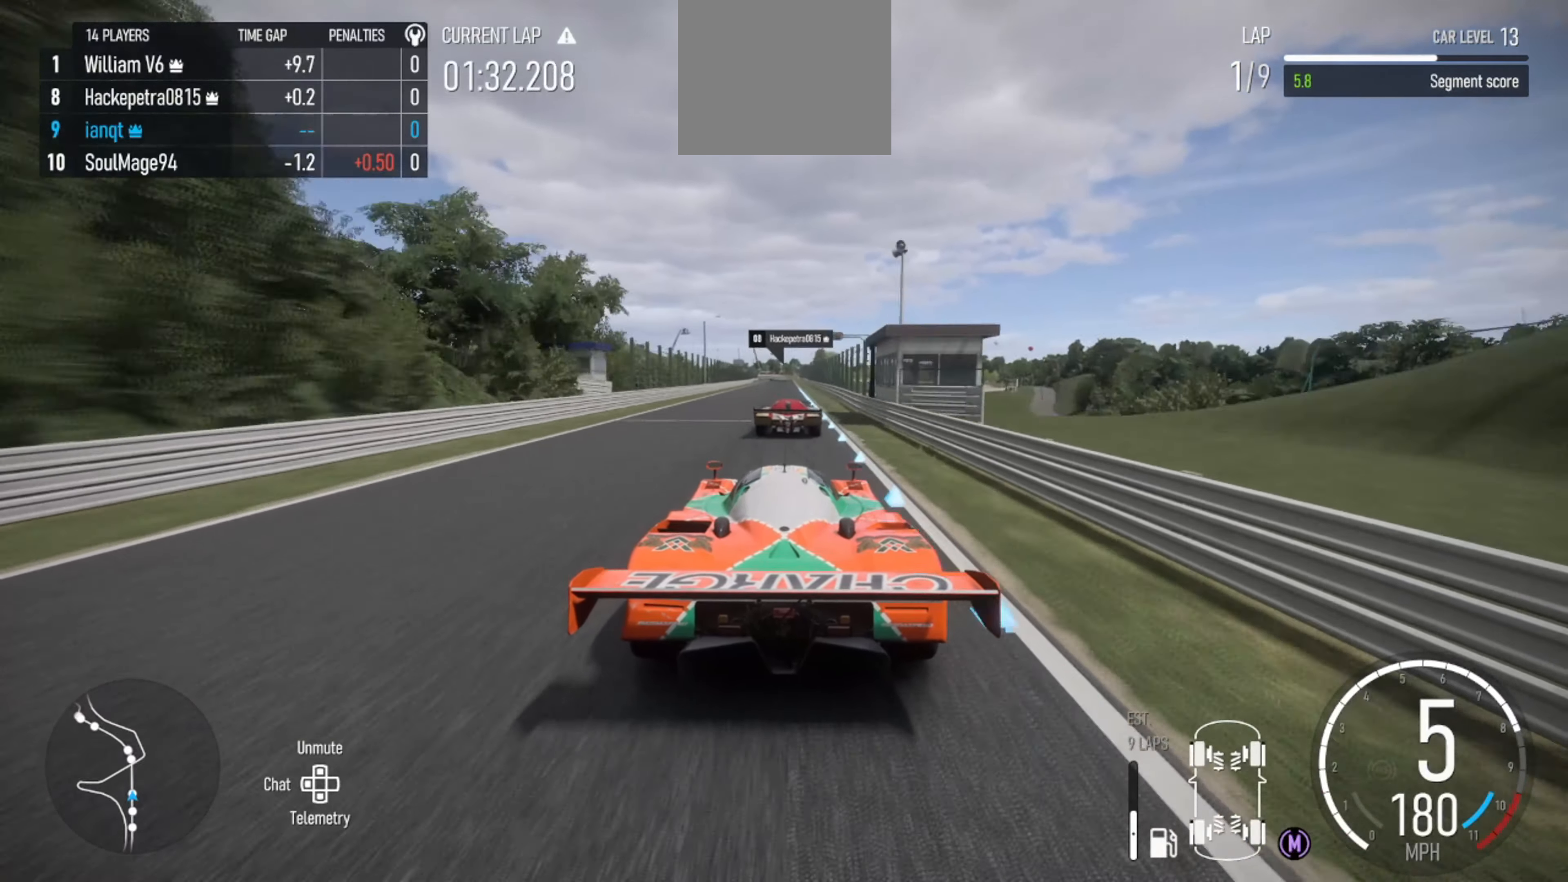
{"buttons": ["R2"], "left_stick": "center", "right_stick": "center", "events": [[434, "left_stick", "right"], [500, "left_stick", "center"]]}
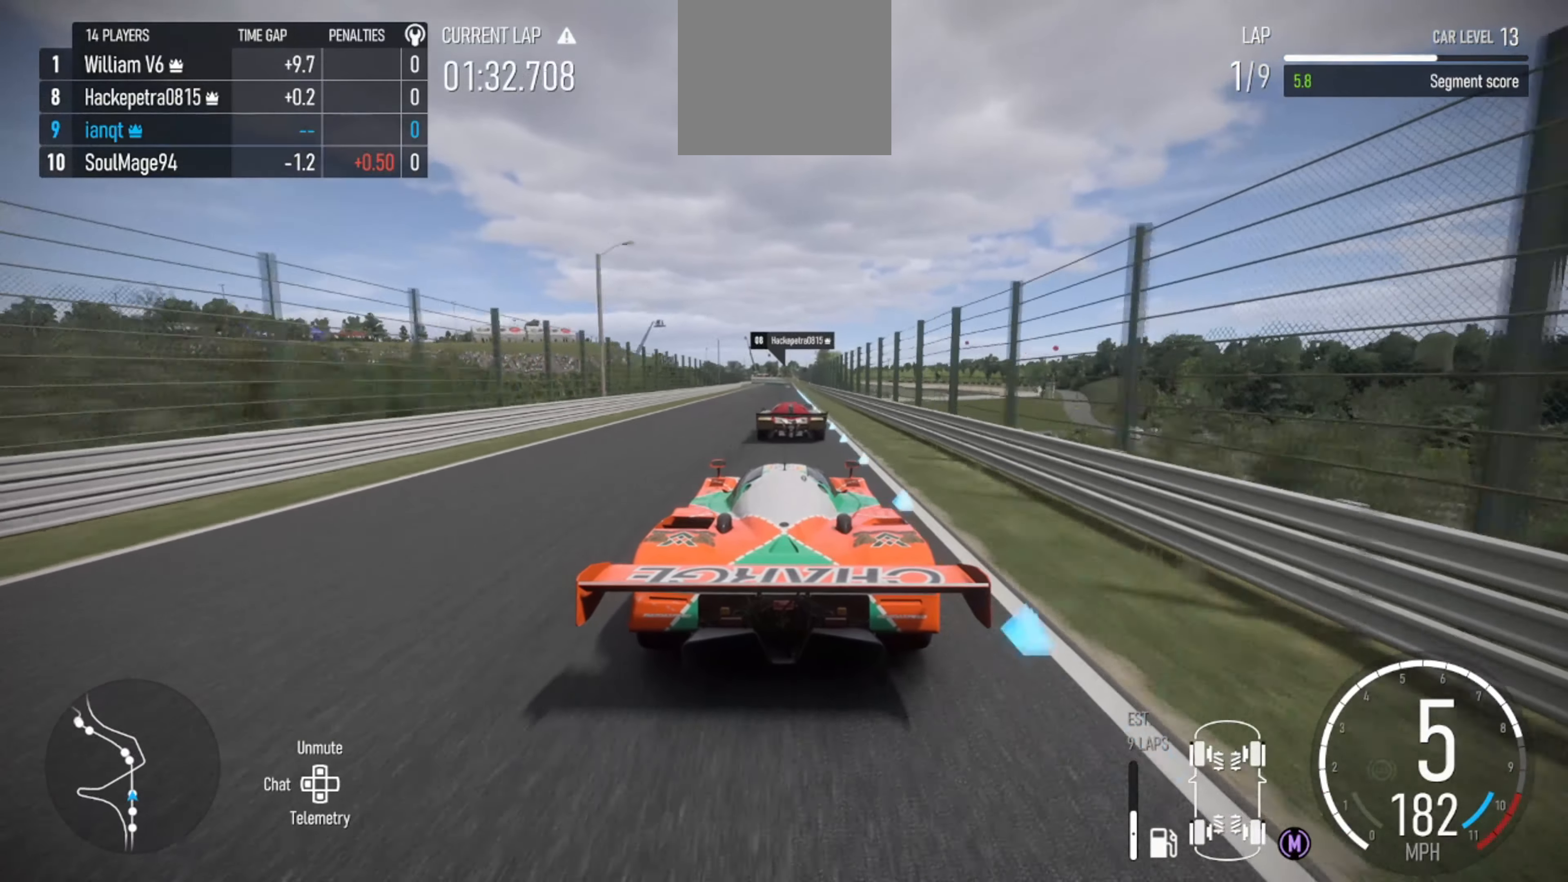
{"buttons": ["R2"], "left_stick": "center", "right_stick": "center", "events": []}
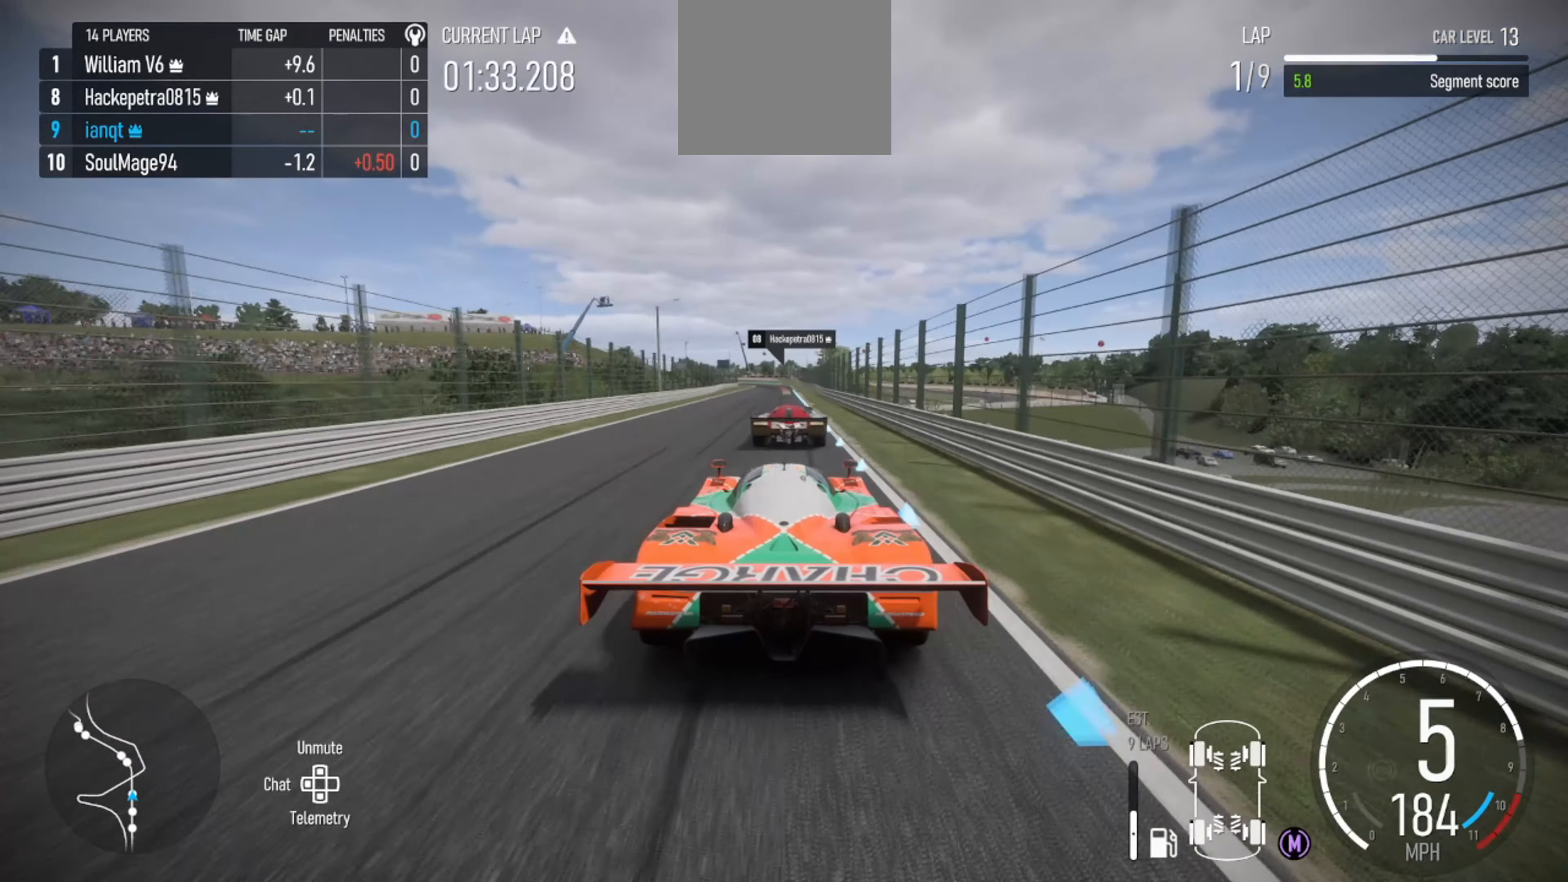
{"buttons": ["R2"], "left_stick": "center", "right_stick": "center", "events": [[367, "left_stick", "right"], [434, "left_stick", "center"]]}
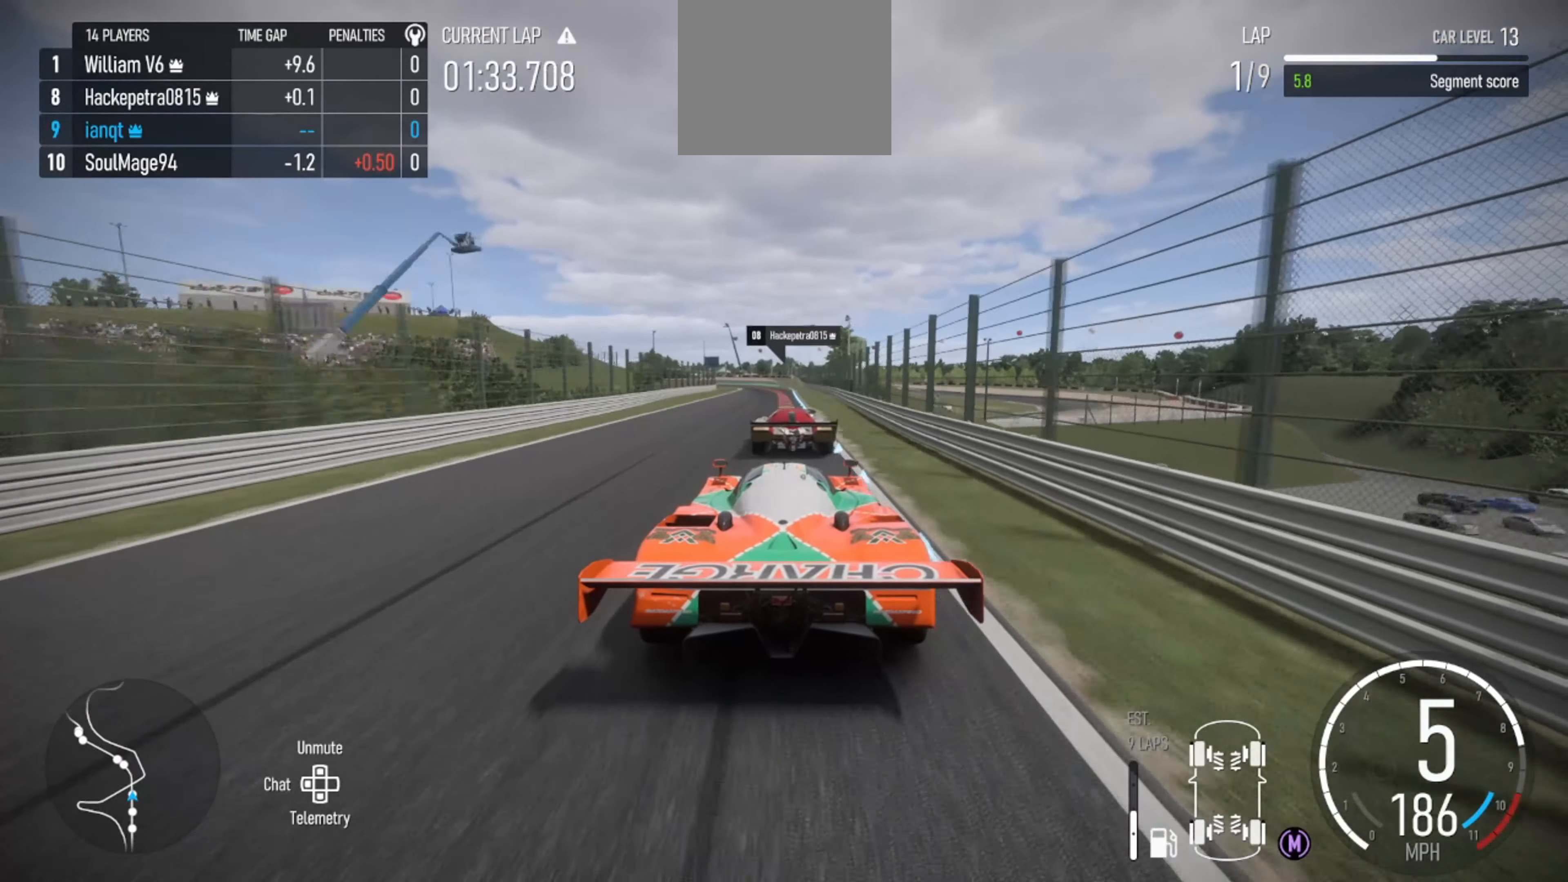
{"buttons": ["L2"], "left_stick": "left", "right_stick": "center", "events": [[267, "L2", "down"], [267, "R2", "up"], [434, "left_stick", "left"]]}
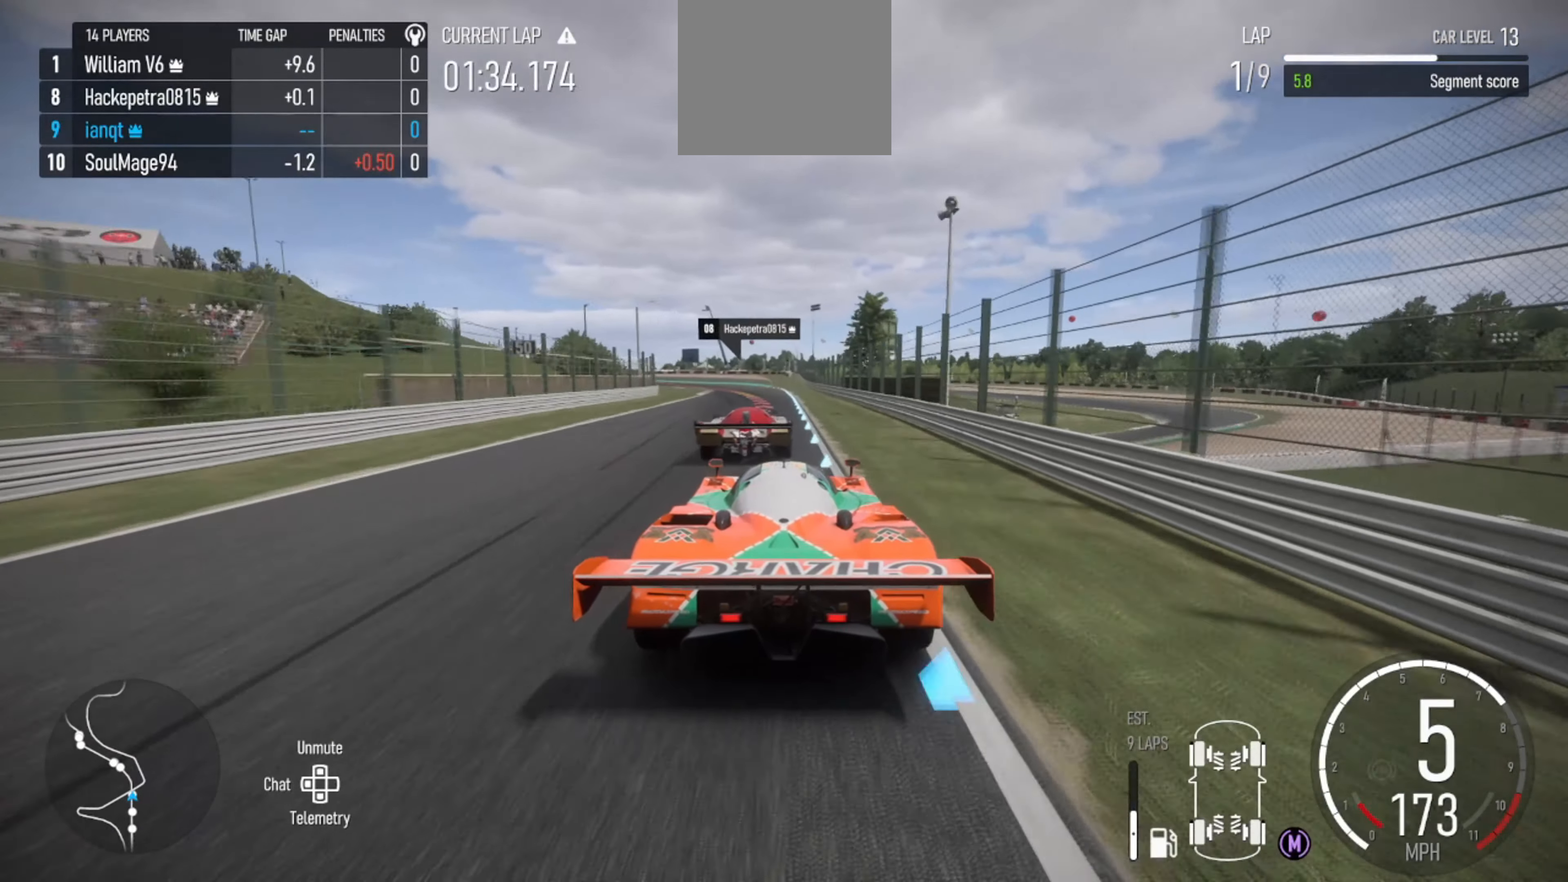
{"buttons": [], "left_stick": "left", "right_stick": "center", "events": [[100, "left_stick", "center"], [200, "left_stick", "left"], [234, "B", "down"], [300, "B", "up"], [400, "L2", "up"]]}
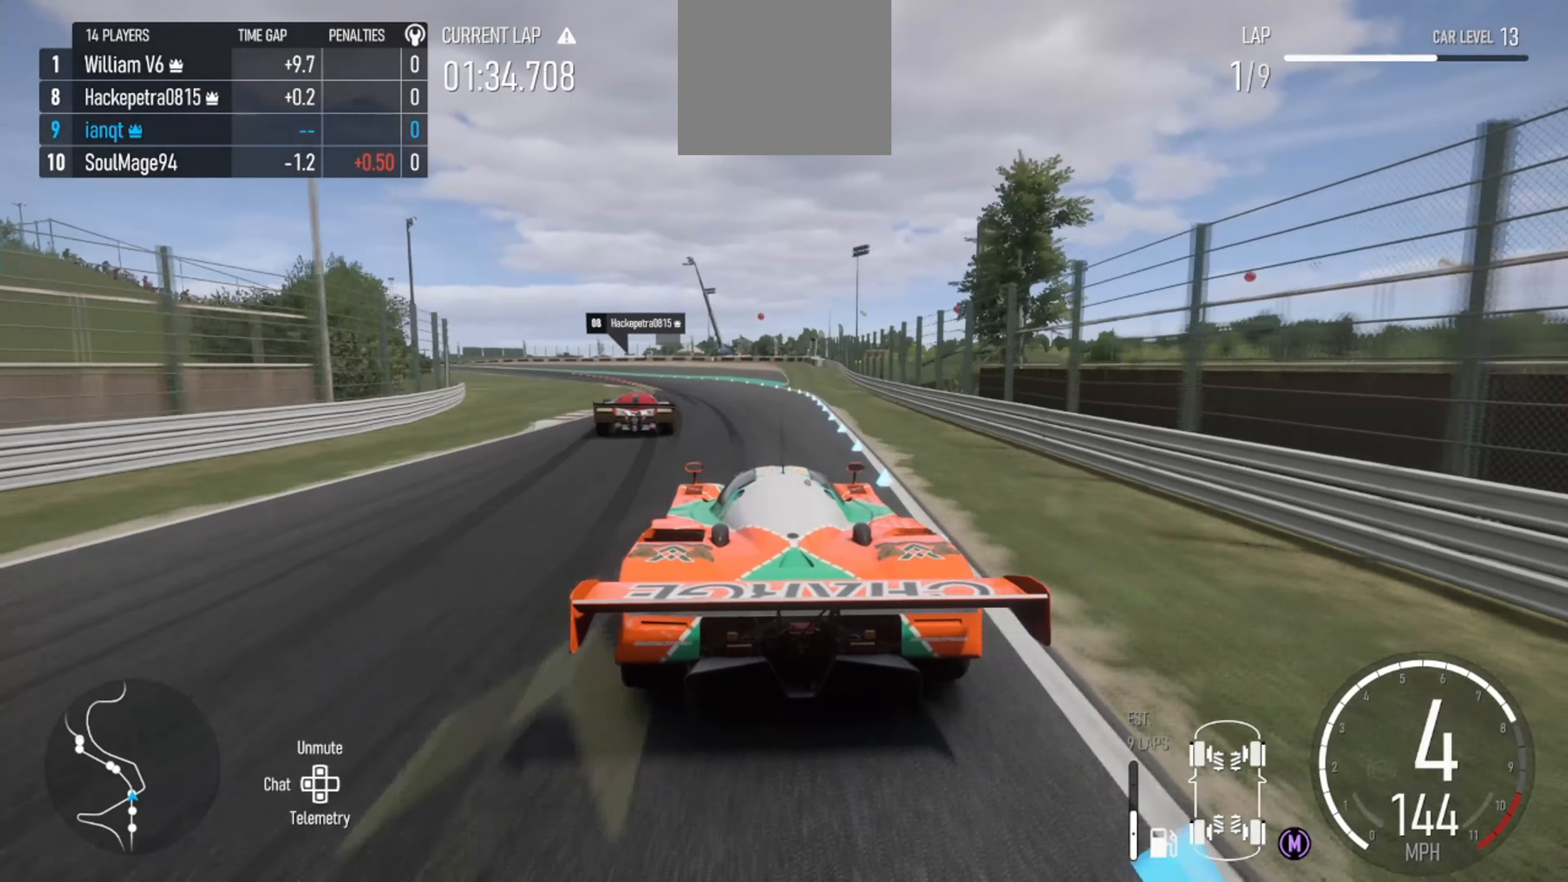
{"buttons": ["R2"], "left_stick": "left", "right_stick": "center", "events": [[134, "R2", "down"]]}
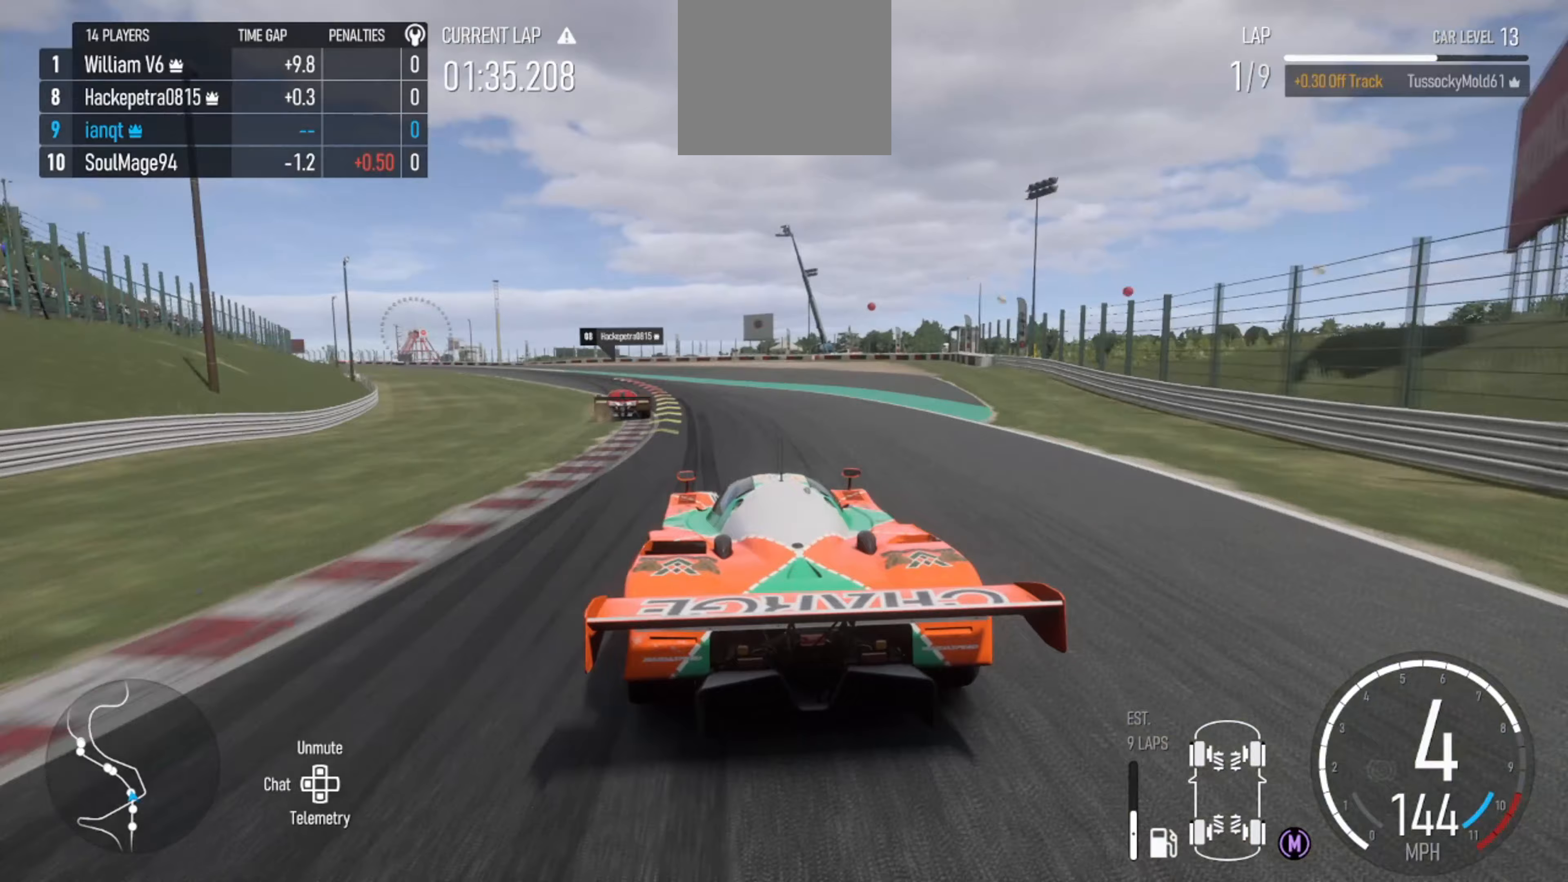
{"buttons": ["R2"], "left_stick": "left", "right_stick": "center", "events": []}
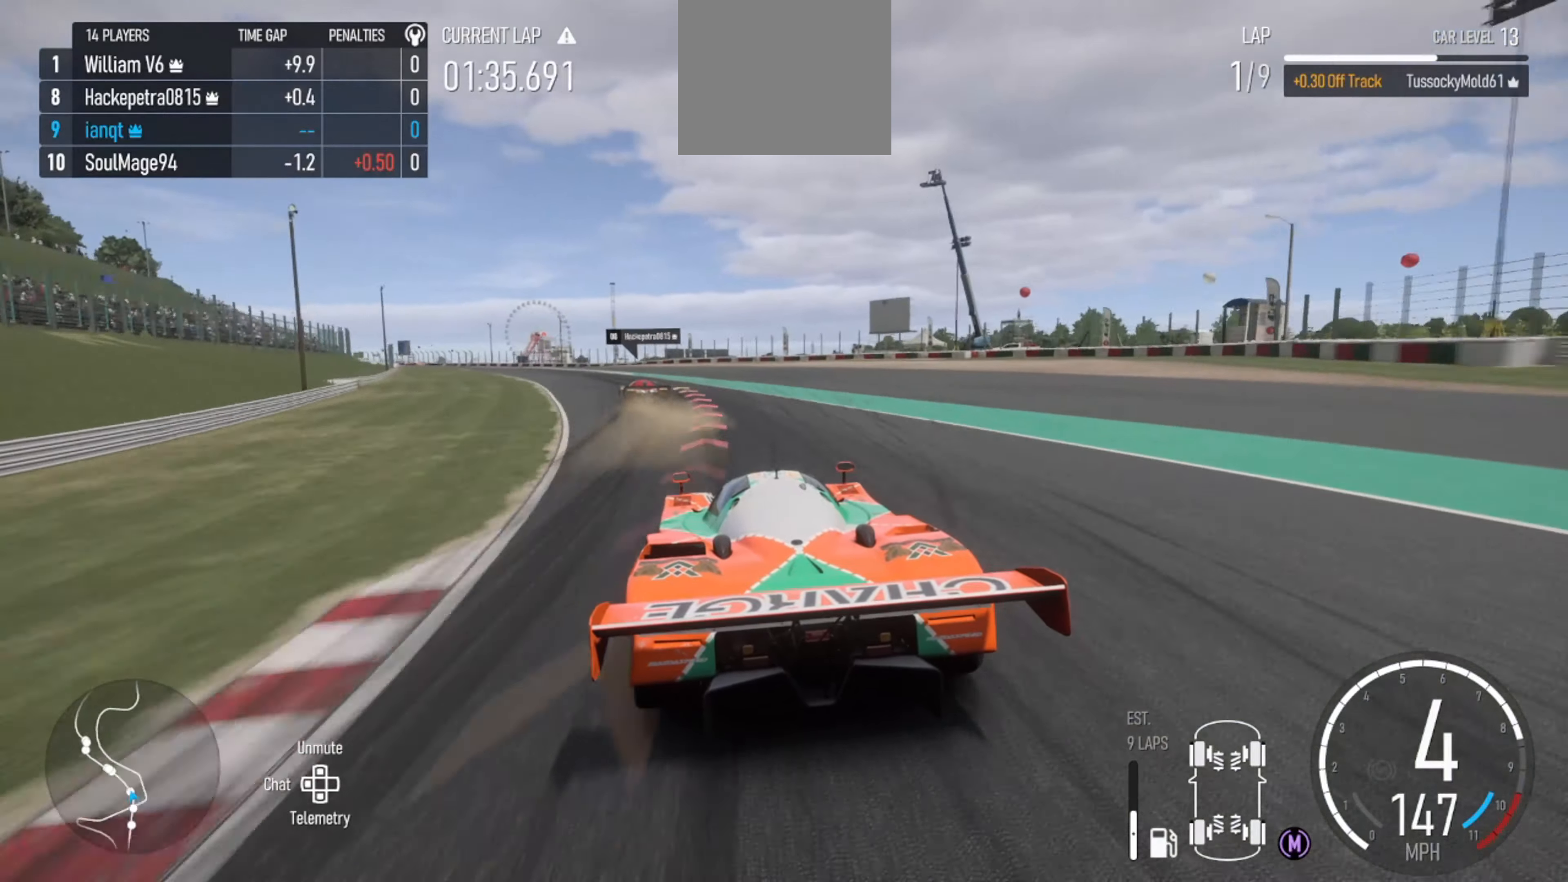
{"buttons": ["R2"], "left_stick": "center", "right_stick": "center", "events": [[500, "left_stick", "center"]]}
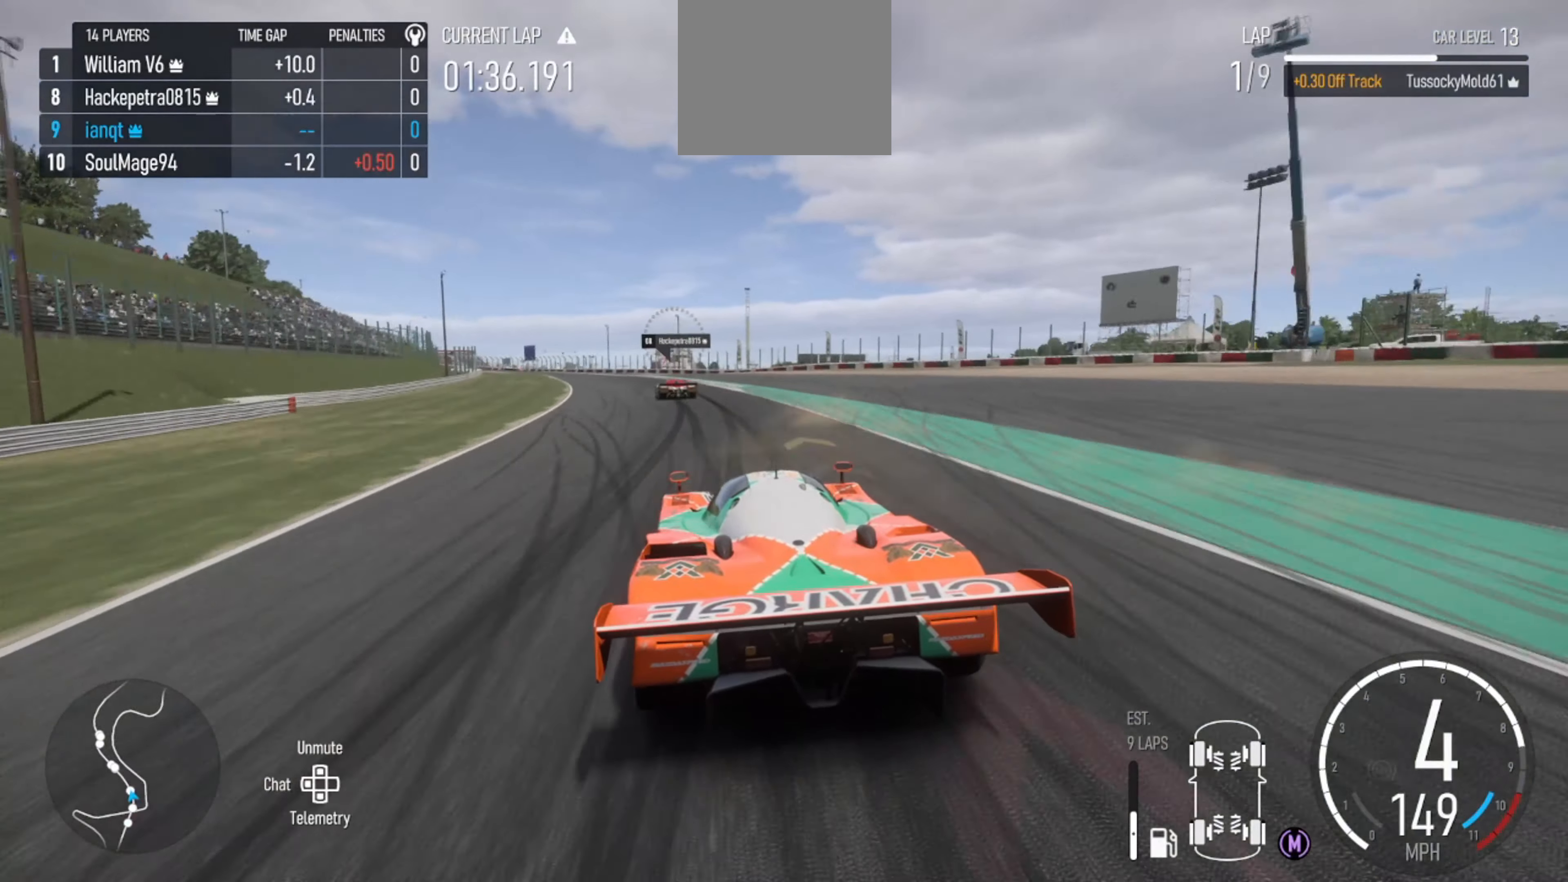
{"buttons": ["R2"], "left_stick": "left", "right_stick": "center", "events": [[100, "left_stick", "left"], [333, "left_stick", "center"], [467, "left_stick", "left"]]}
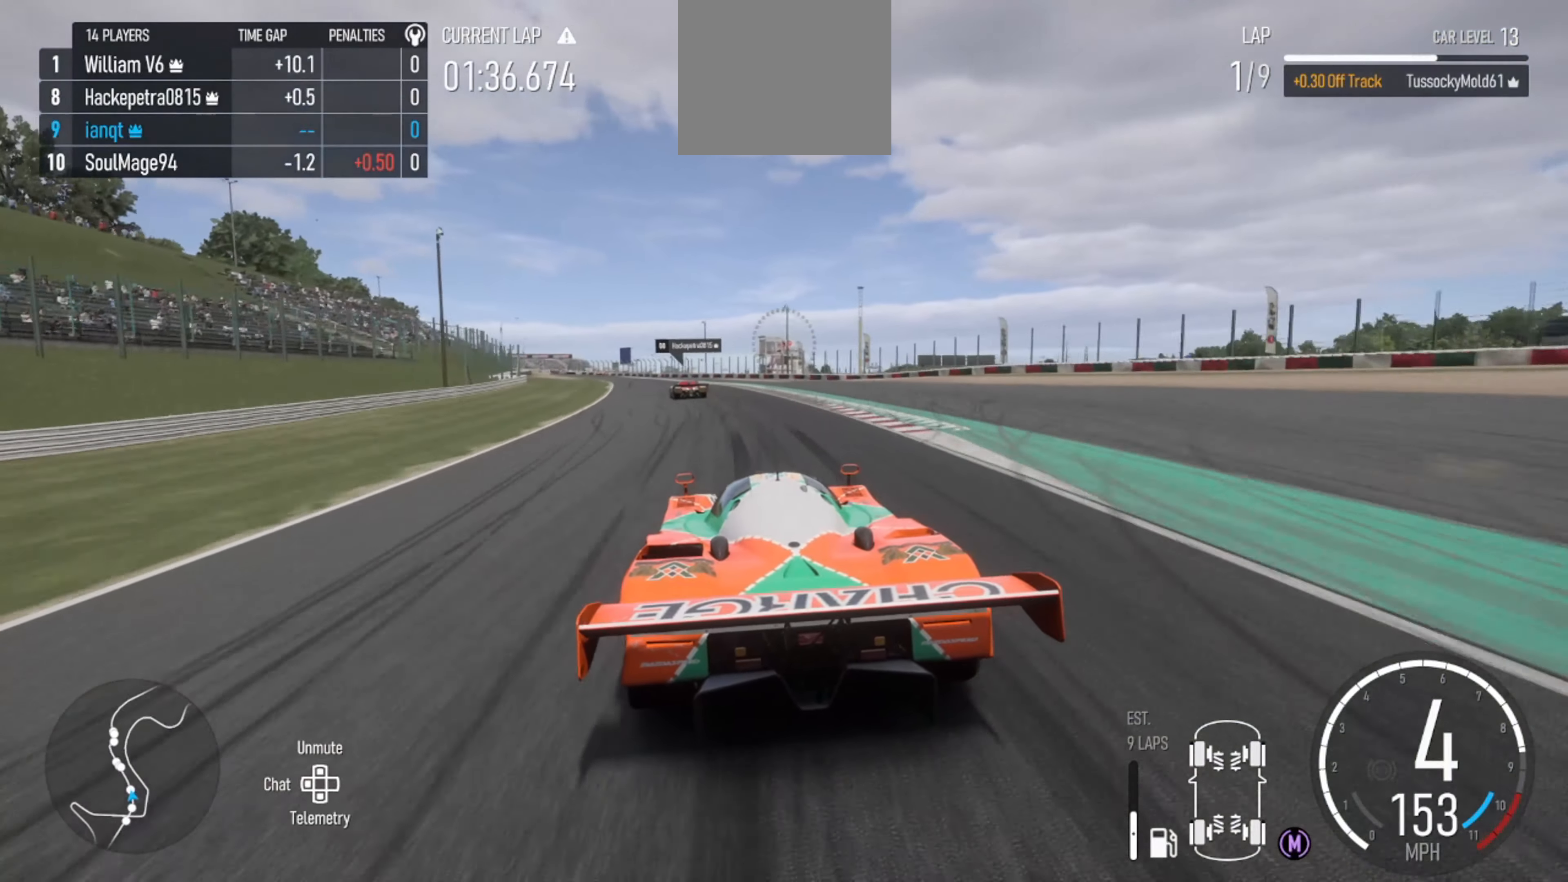
{"buttons": ["R2"], "left_stick": "center", "right_stick": "center", "events": [[467, "left_stick", "center"]]}
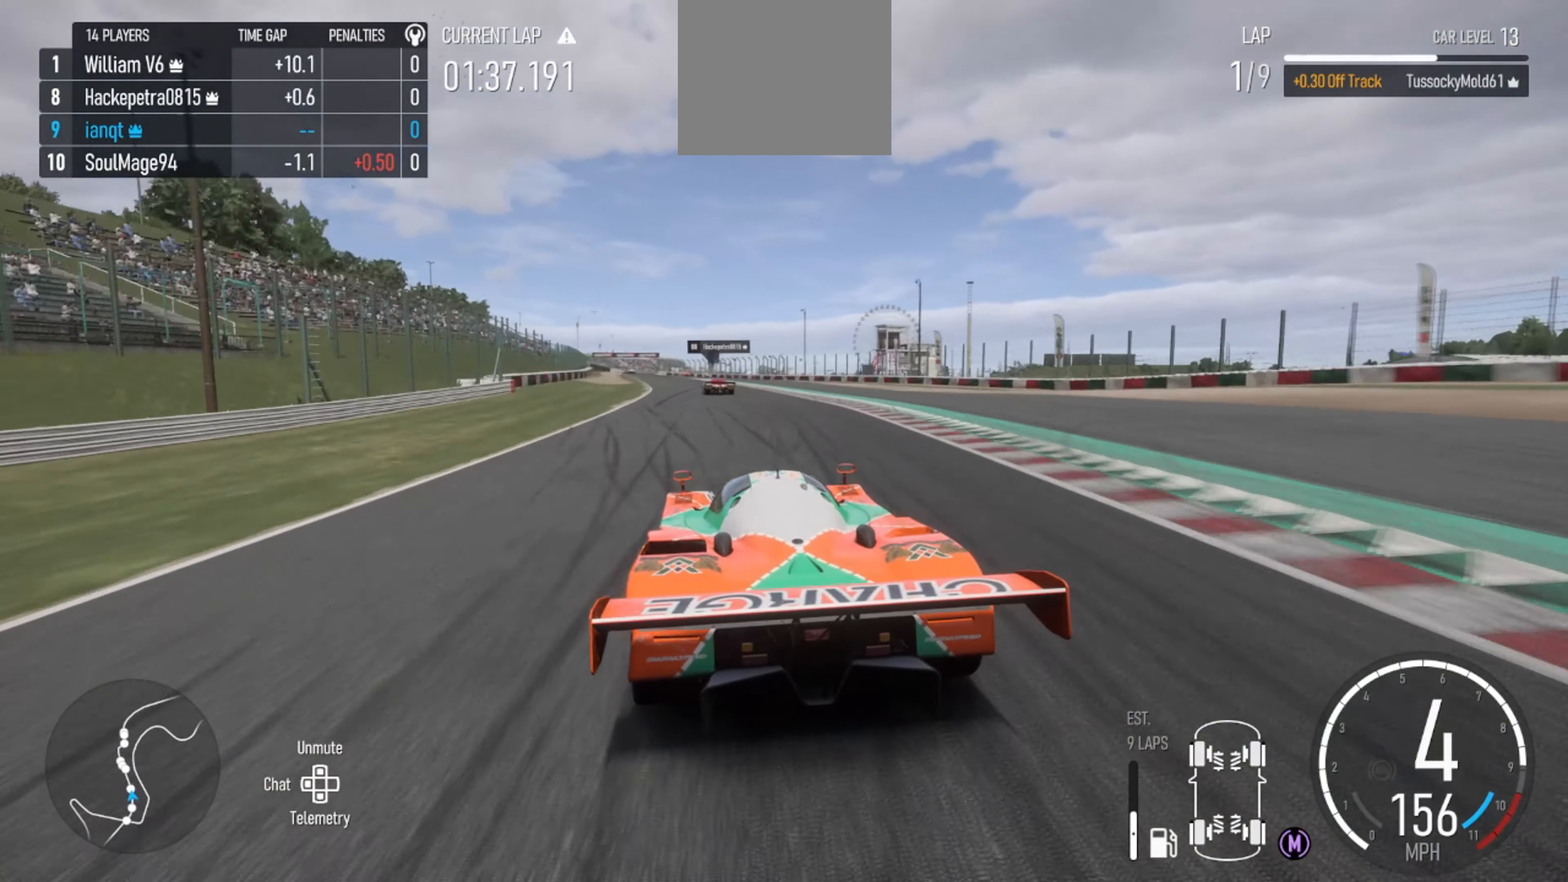
{"buttons": ["R2"], "left_stick": "center", "right_stick": "center", "events": [[100, "left_stick", "left"], [467, "left_stick", "center"]]}
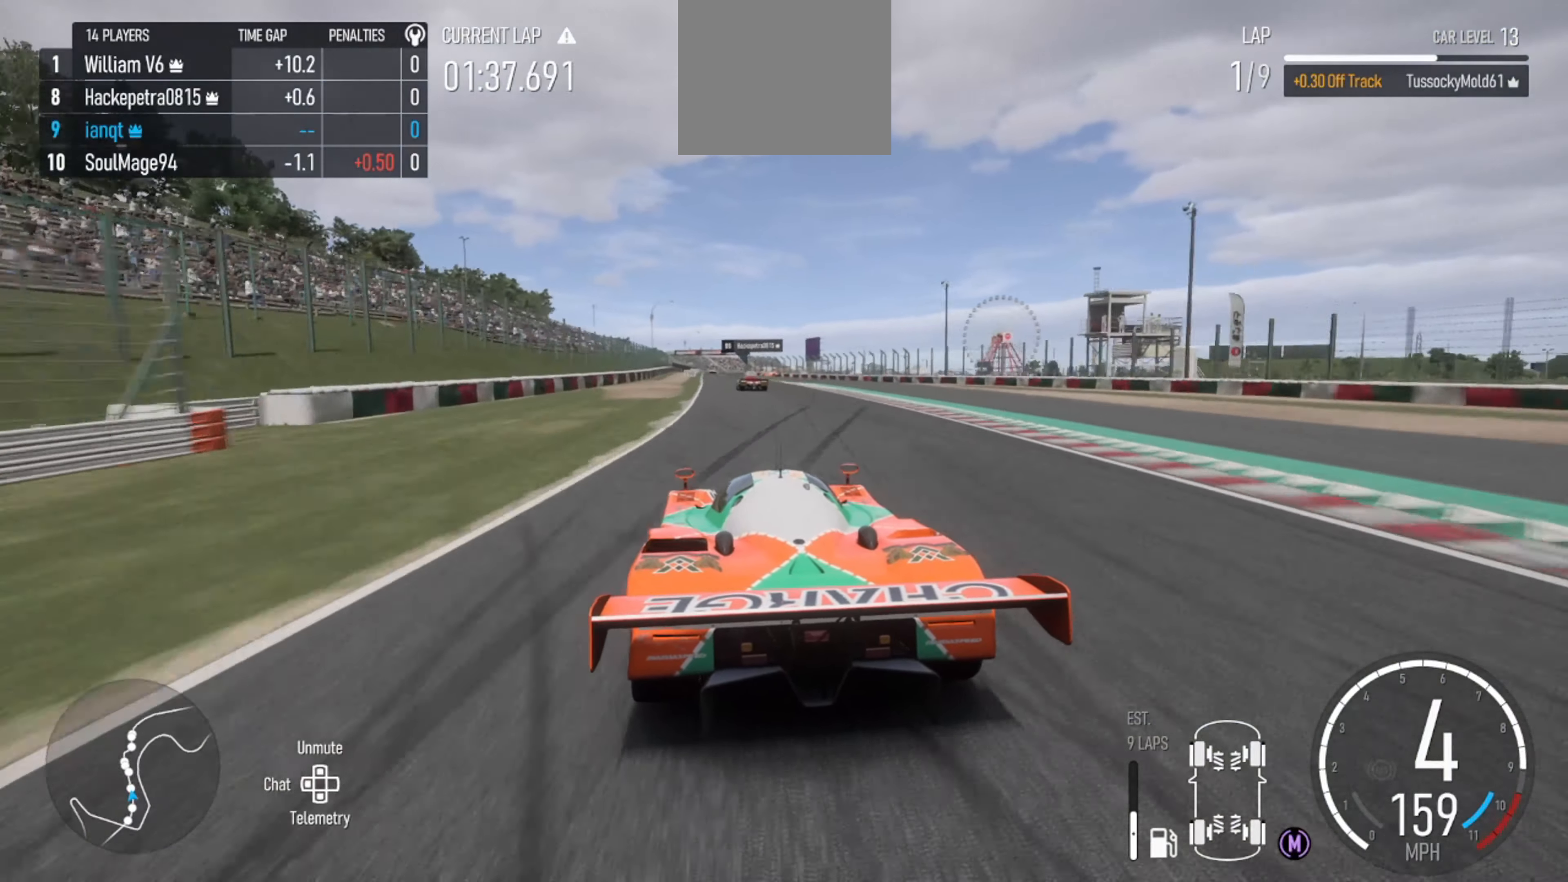
{"buttons": ["R2"], "left_stick": "right", "right_stick": "center", "events": [[367, "left_stick", "right"]]}
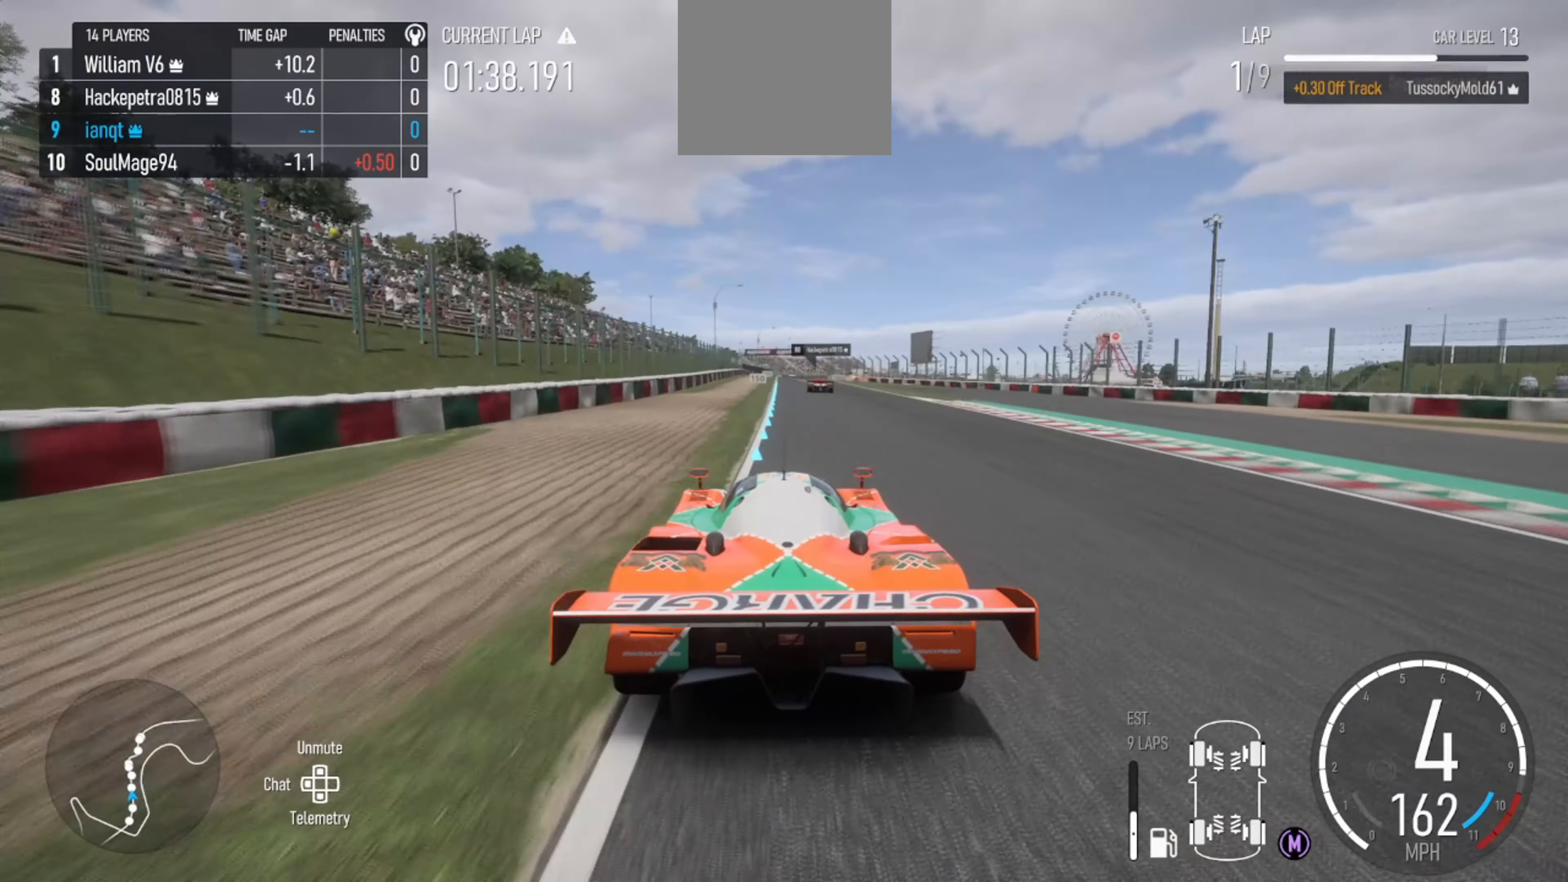
{"buttons": ["R2"], "left_stick": "right", "right_stick": "center", "events": [[33, "left_stick", "center"], [300, "left_stick", "right"], [367, "left_stick", "center"], [433, "left_stick", "right"]]}
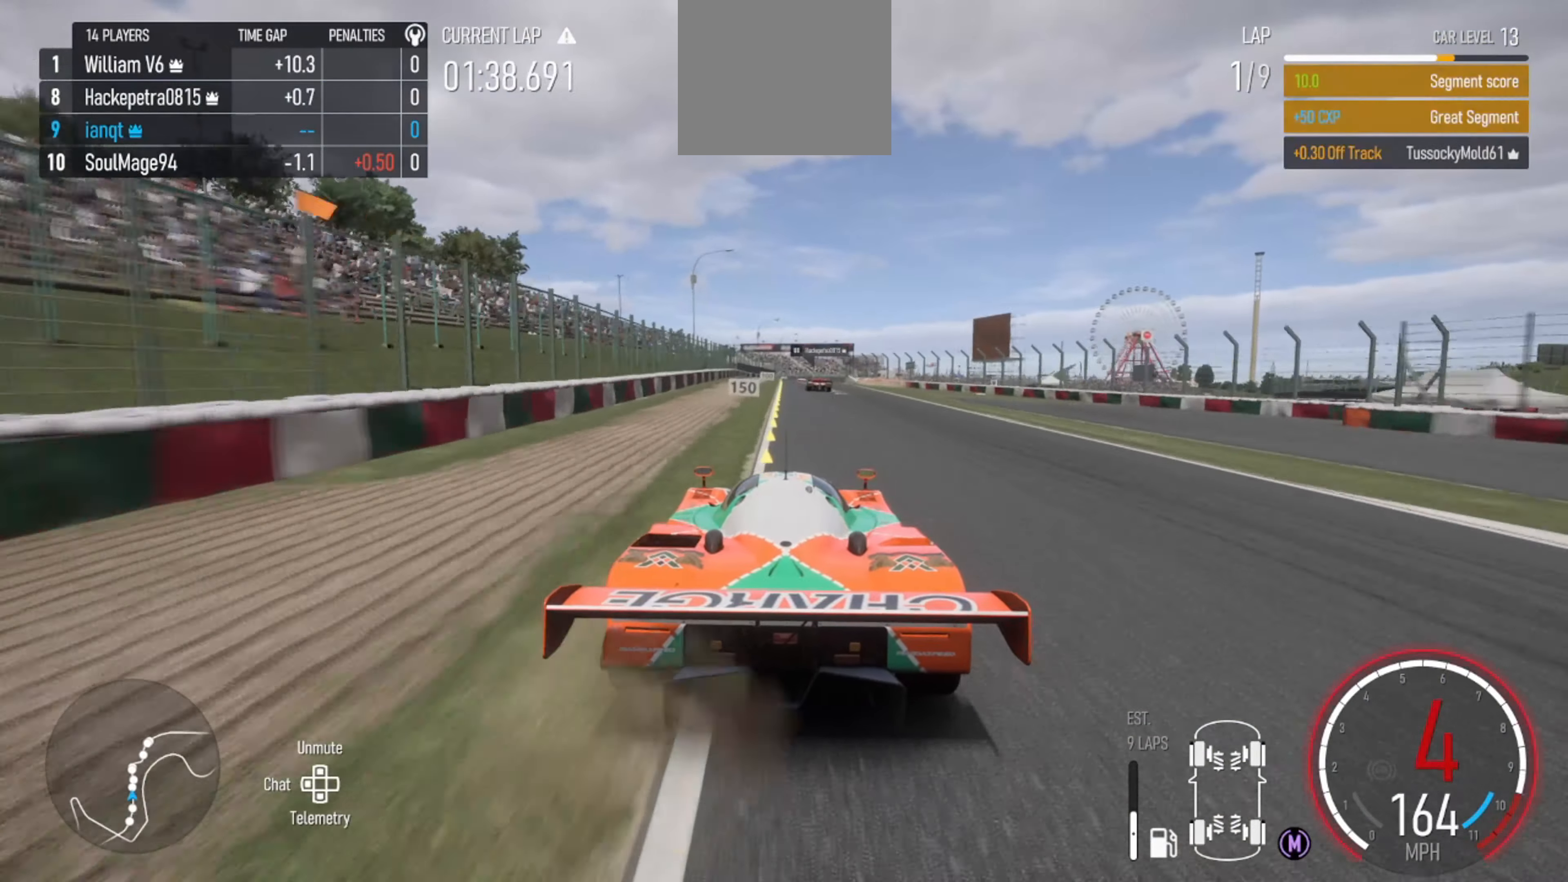
{"buttons": ["R2"], "left_stick": "left", "right_stick": "center", "events": [[133, "left_stick", "center"], [500, "left_stick", "left"]]}
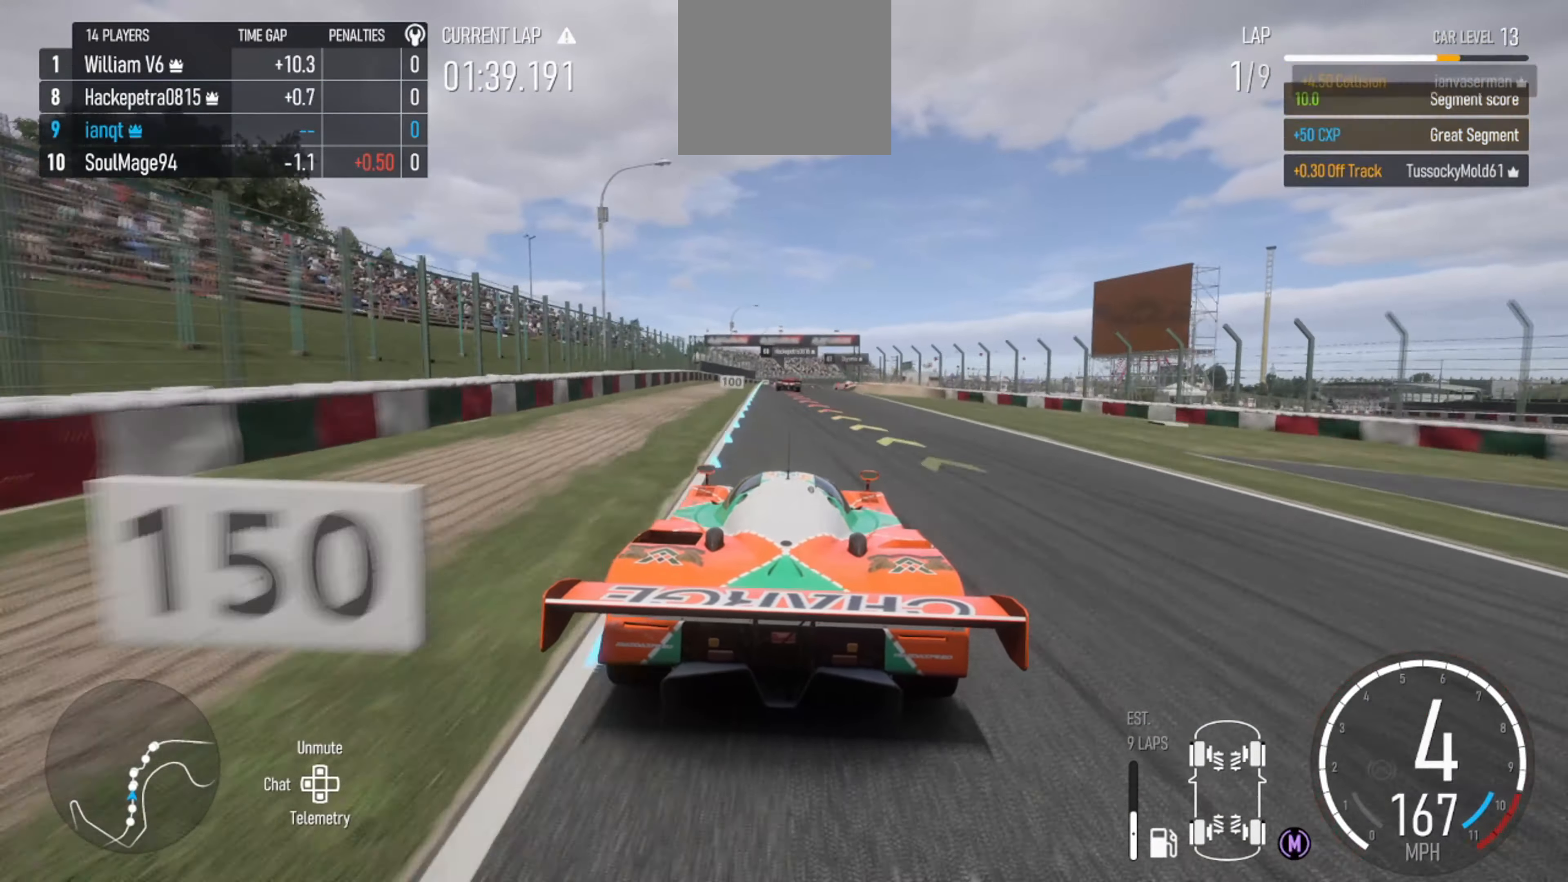
{"buttons": ["L2"], "left_stick": "center", "right_stick": "center", "events": [[67, "left_stick", "center"], [233, "L2", "down"], [300, "R2", "up"], [333, "left_stick", "left"], [467, "left_stick", "center"]]}
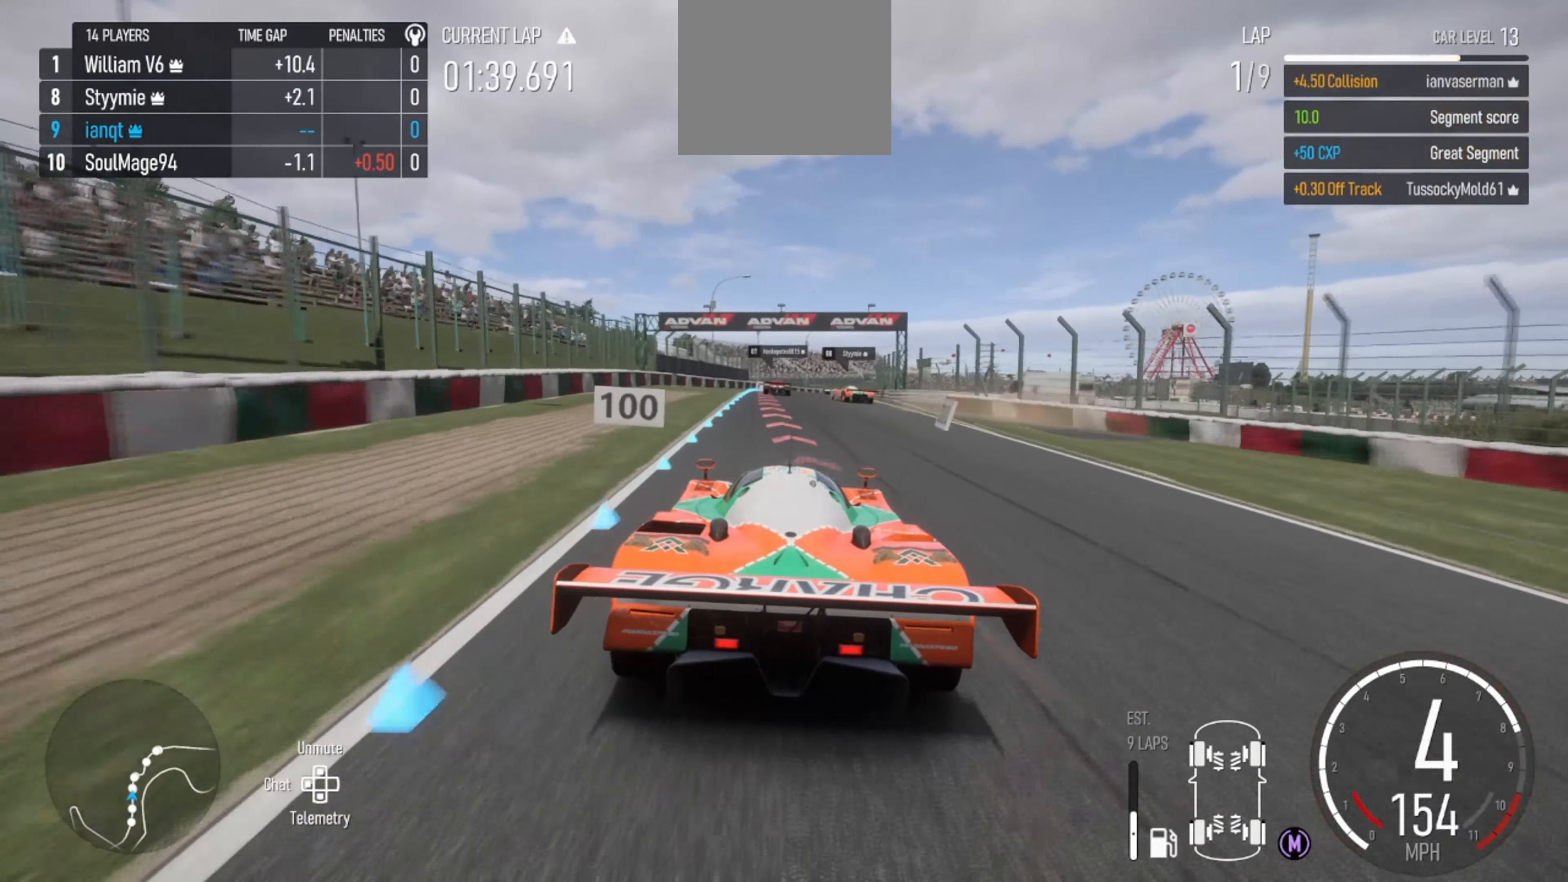
{"buttons": ["L2"], "left_stick": "center", "right_stick": "center", "events": [[33, "B", "down"], [33, "left_stick", "left"], [167, "B", "up"], [167, "left_stick", "center"], [233, "left_stick", "left"], [400, "left_stick", "center"]]}
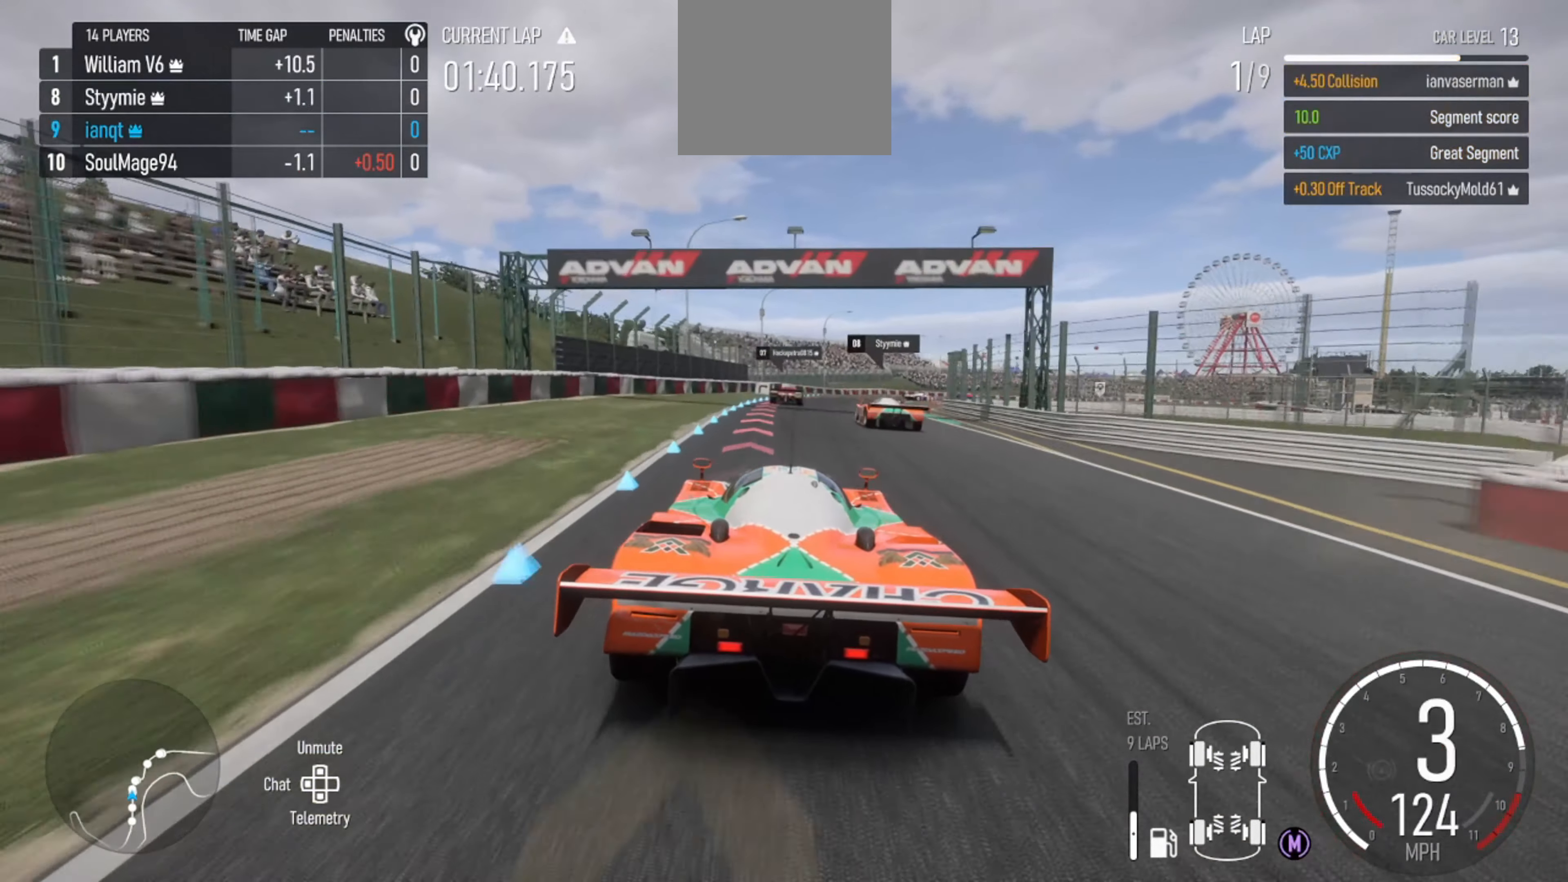
{"buttons": [], "left_stick": "center", "right_stick": "center", "events": [[100, "B", "down"], [233, "B", "up"], [267, "left_stick", "right"], [400, "left_stick", "center"], [500, "L2", "up"]]}